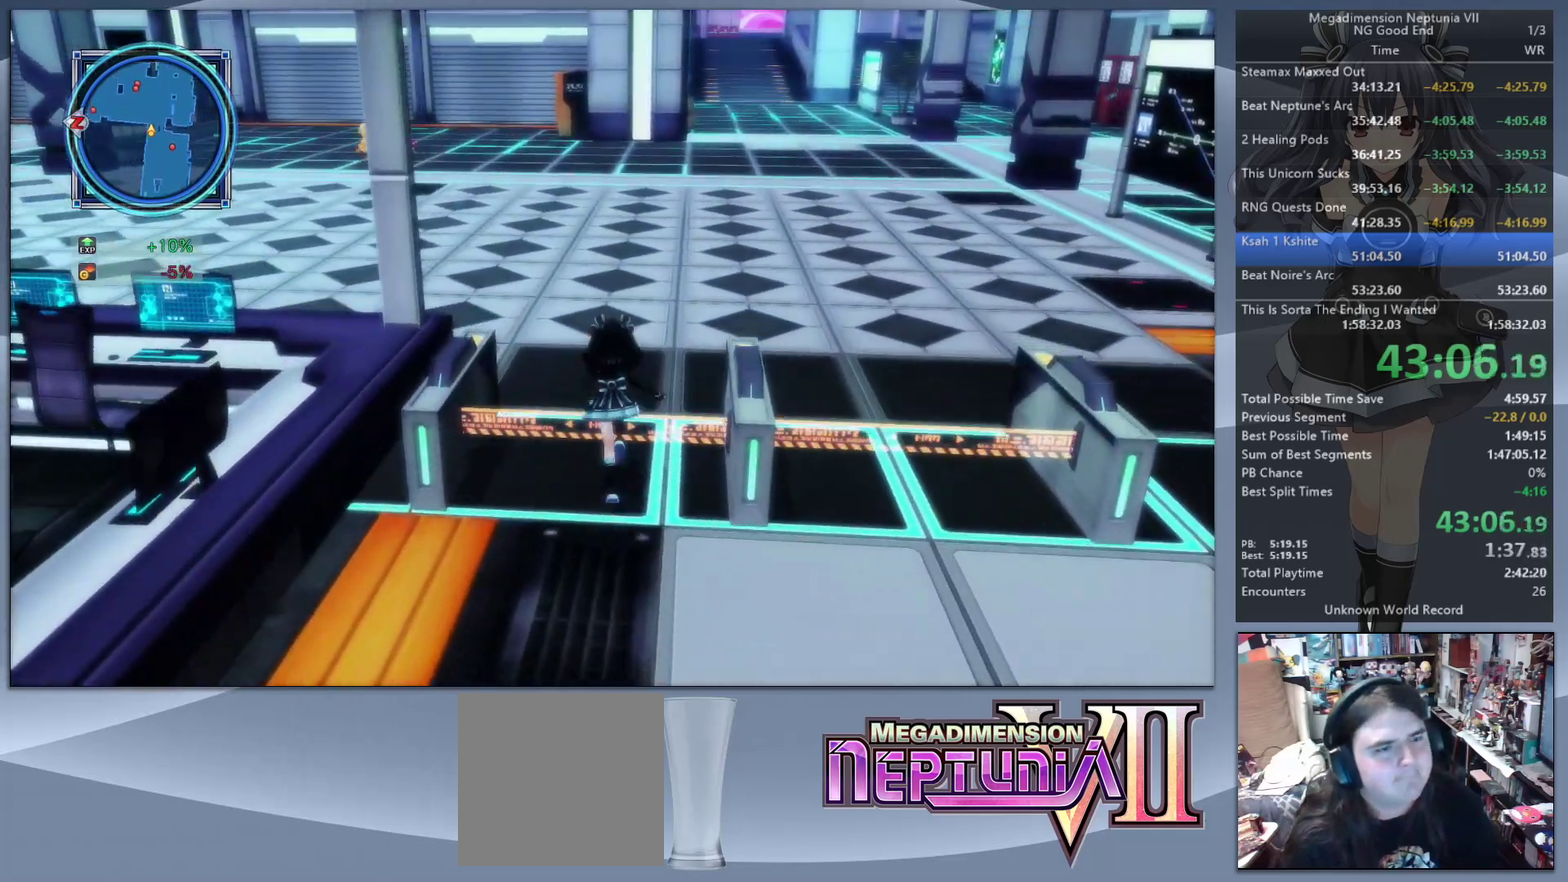
Gameplay with a controller (PlayStation layout); each line is a JSON object with the inputs held at the frame after it. "events" lists button and stick changes between this image and that frame as [ms after this image, input, new state], when the widget could be followed in between. Not read: L1 L3 R1 R3.
{"buttons": [], "left_stick": "up", "right_stick": "left", "events": [[33, "right_stick", "left"]]}
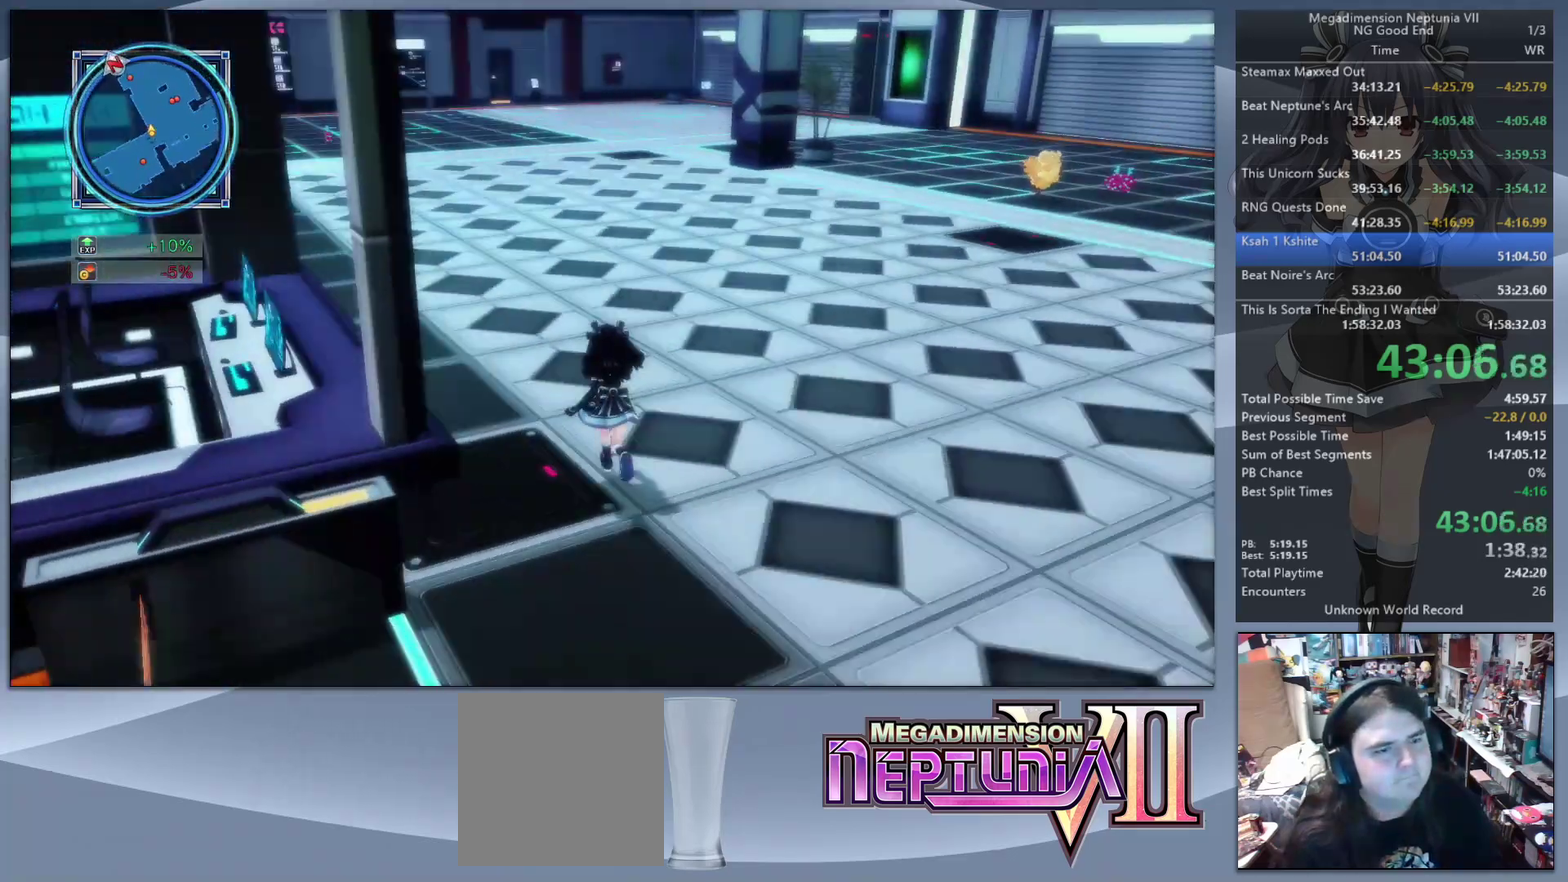
{"buttons": [], "left_stick": "up", "right_stick": "center", "events": [[167, "right_stick", "center"], [400, "right_stick", "left"], [467, "right_stick", "center"]]}
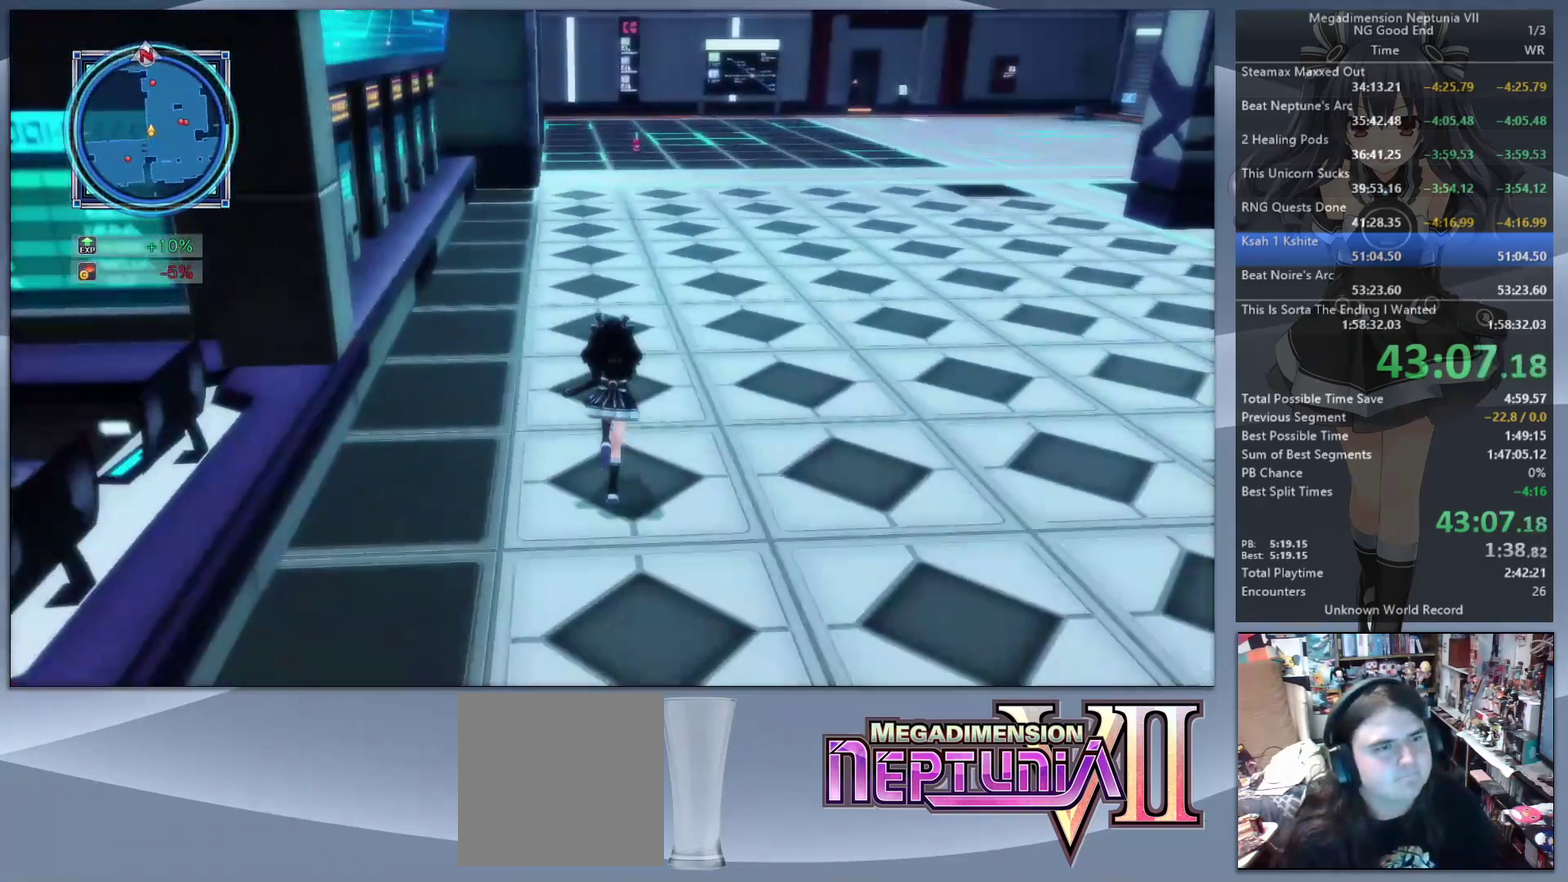
{"buttons": [], "left_stick": "up", "right_stick": "center", "events": []}
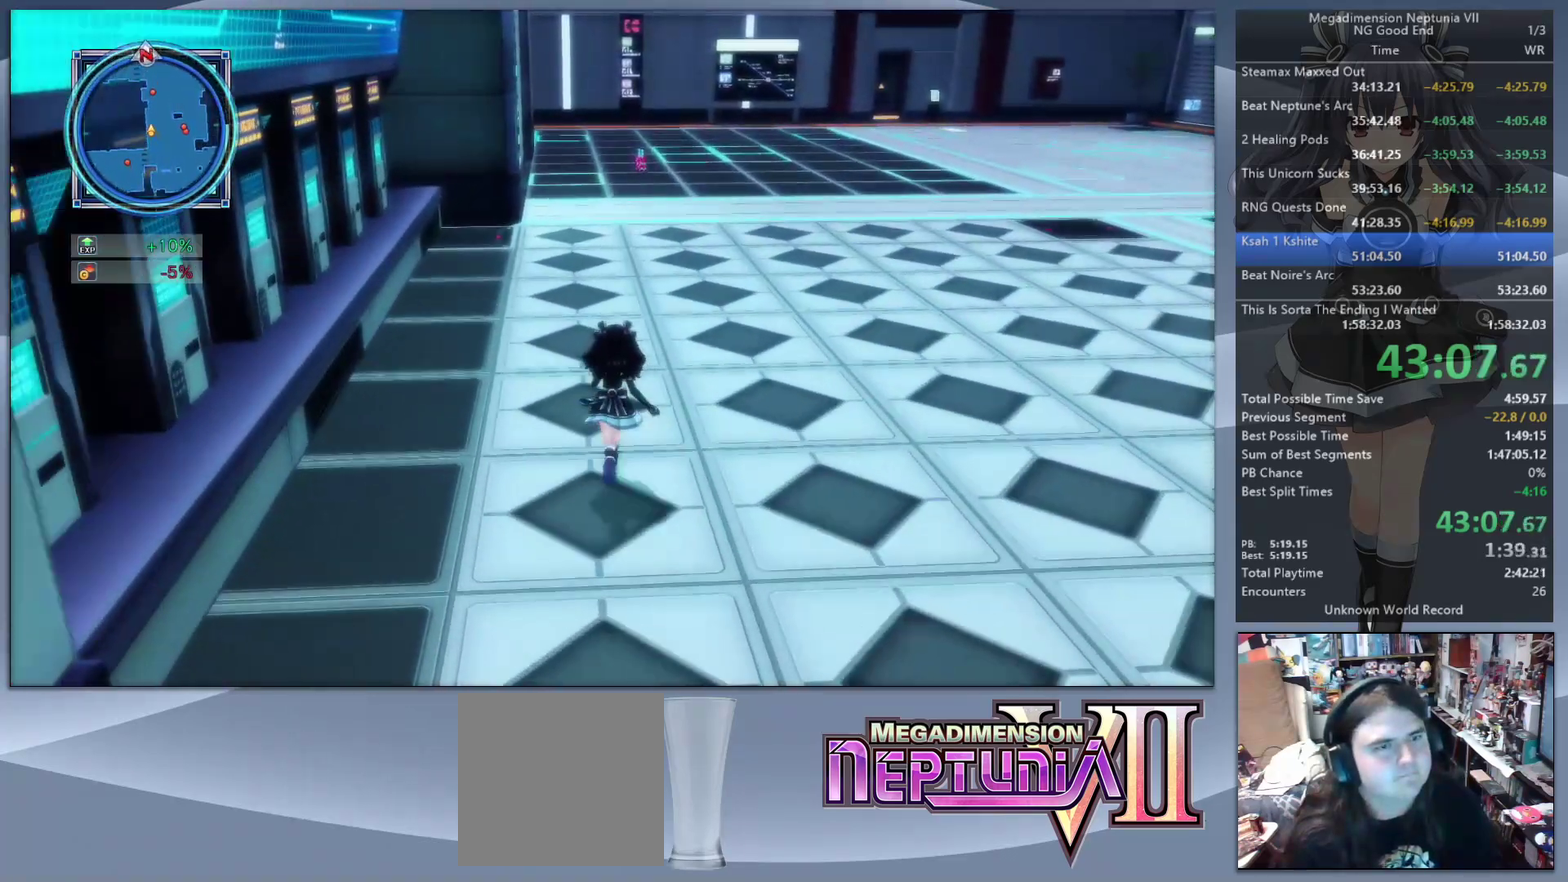
{"buttons": [], "left_stick": "up-right", "right_stick": "center", "events": [[167, "left_stick", "up-right"]]}
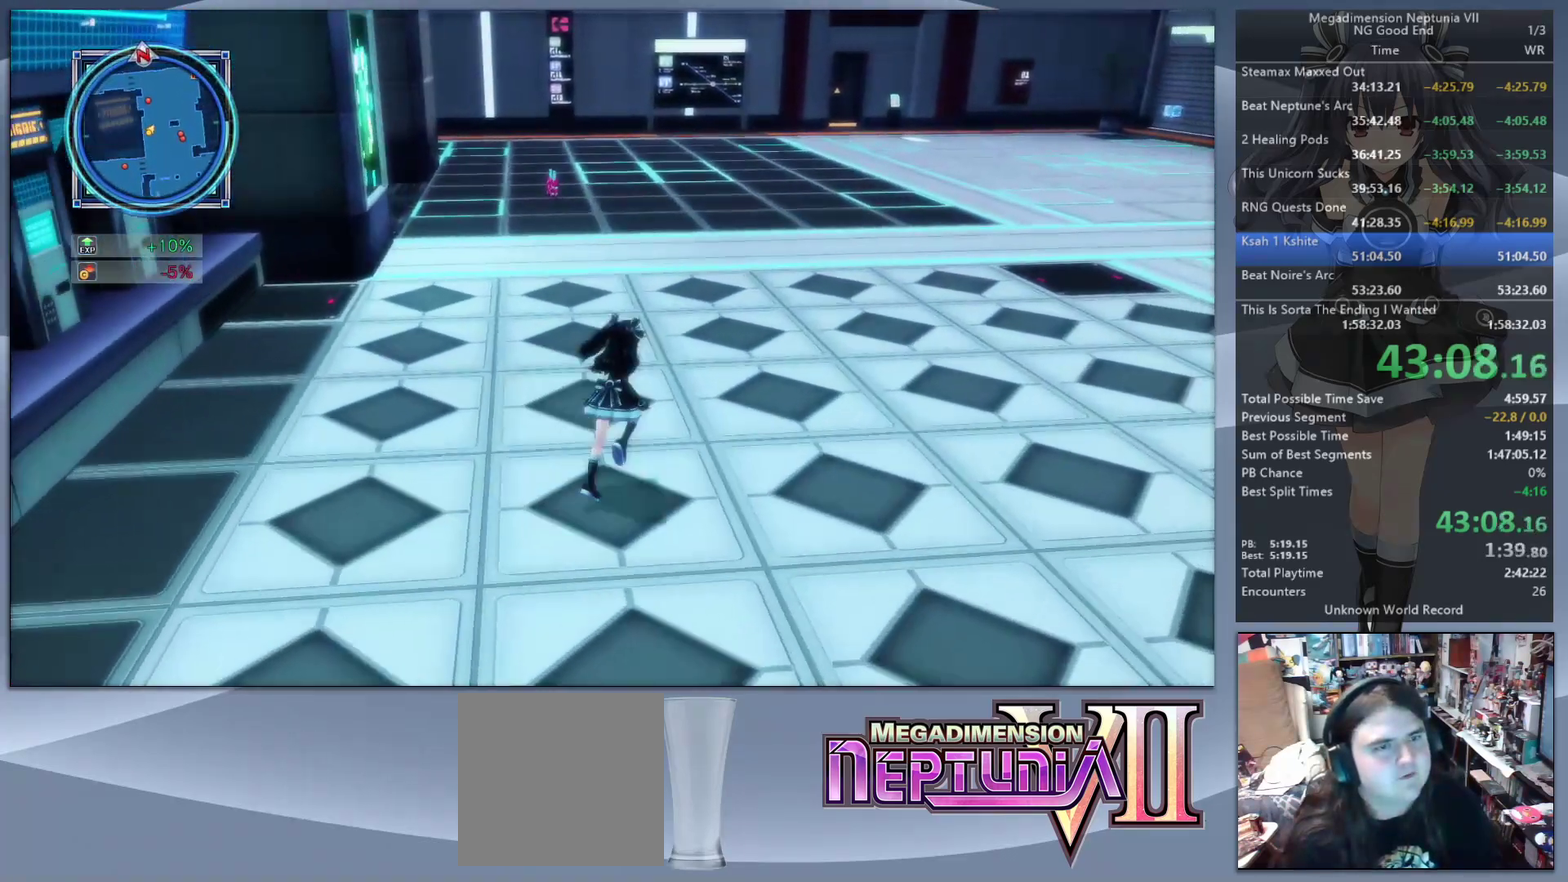
{"buttons": [], "left_stick": "up-right", "right_stick": "left", "events": [[500, "right_stick", "left"]]}
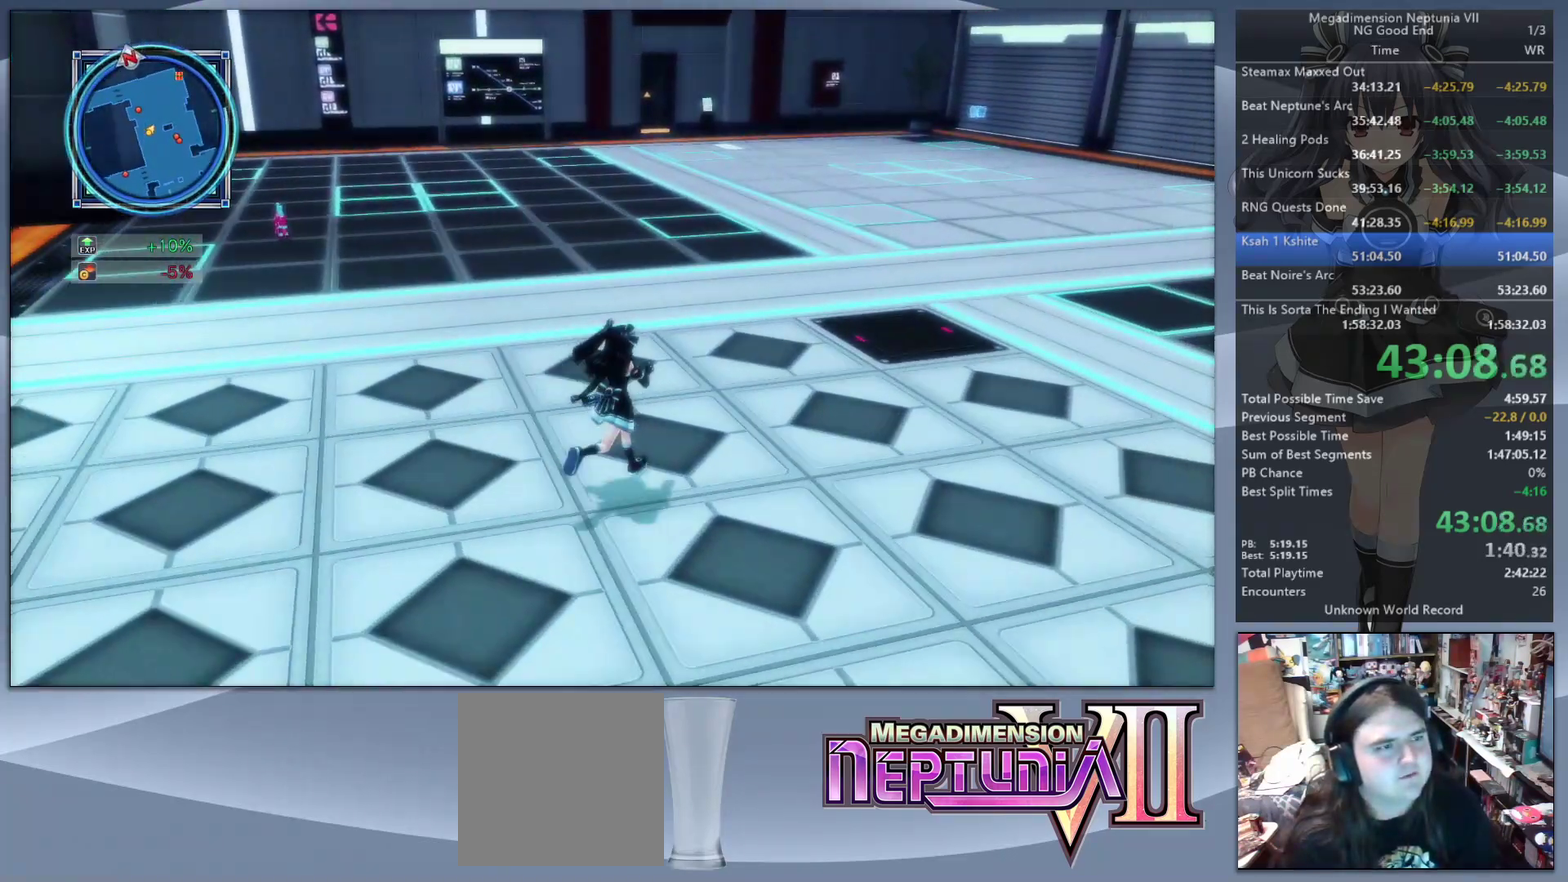
{"buttons": [], "left_stick": "up-right", "right_stick": "left", "events": []}
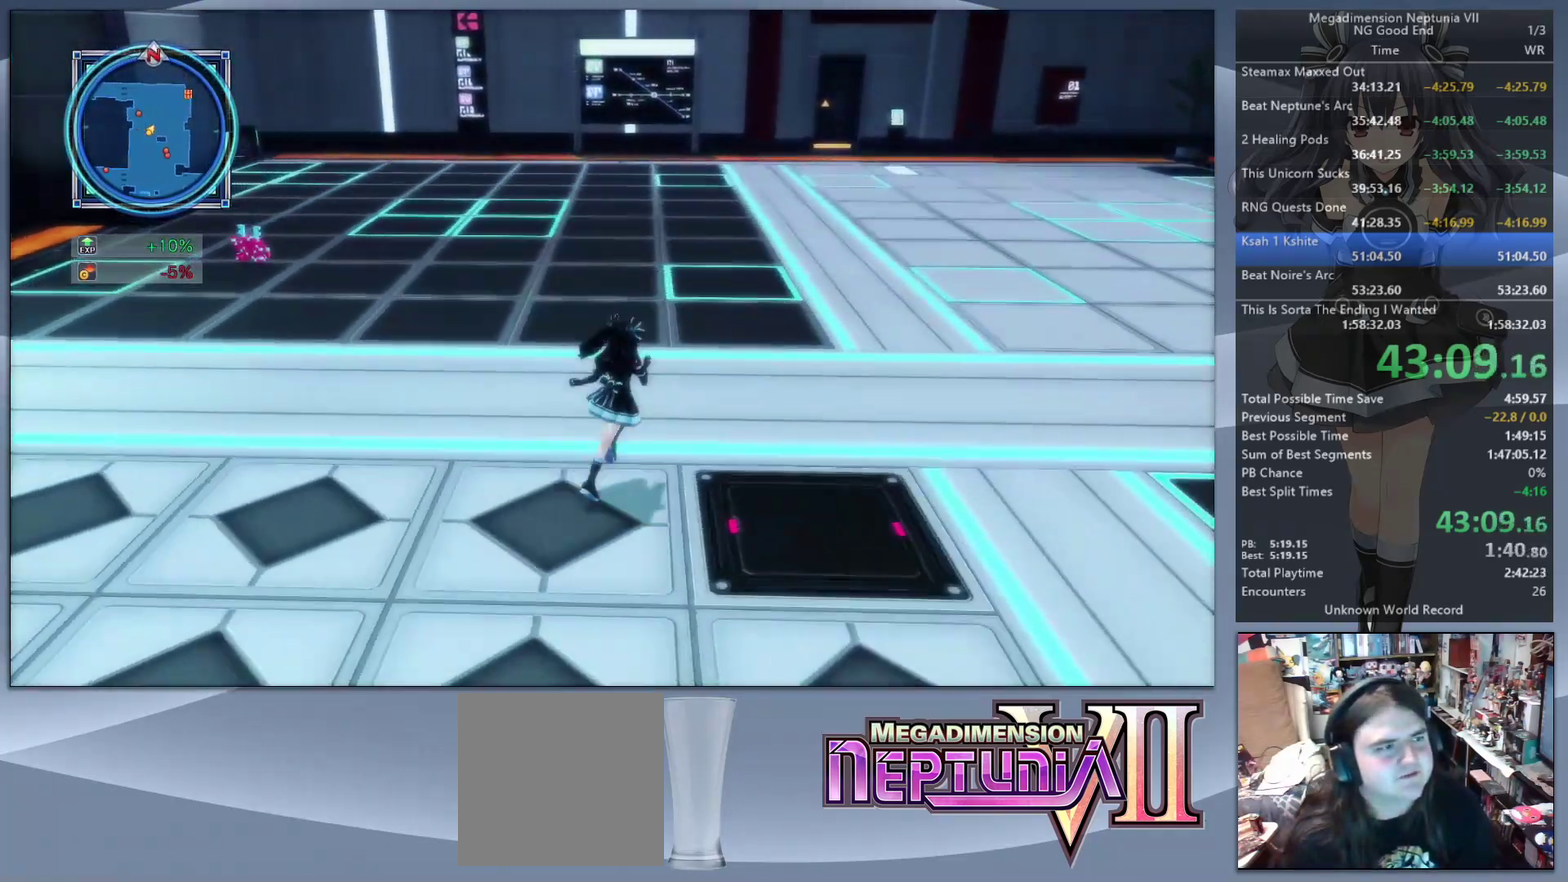
{"buttons": [], "left_stick": "up-right", "right_stick": "left", "events": []}
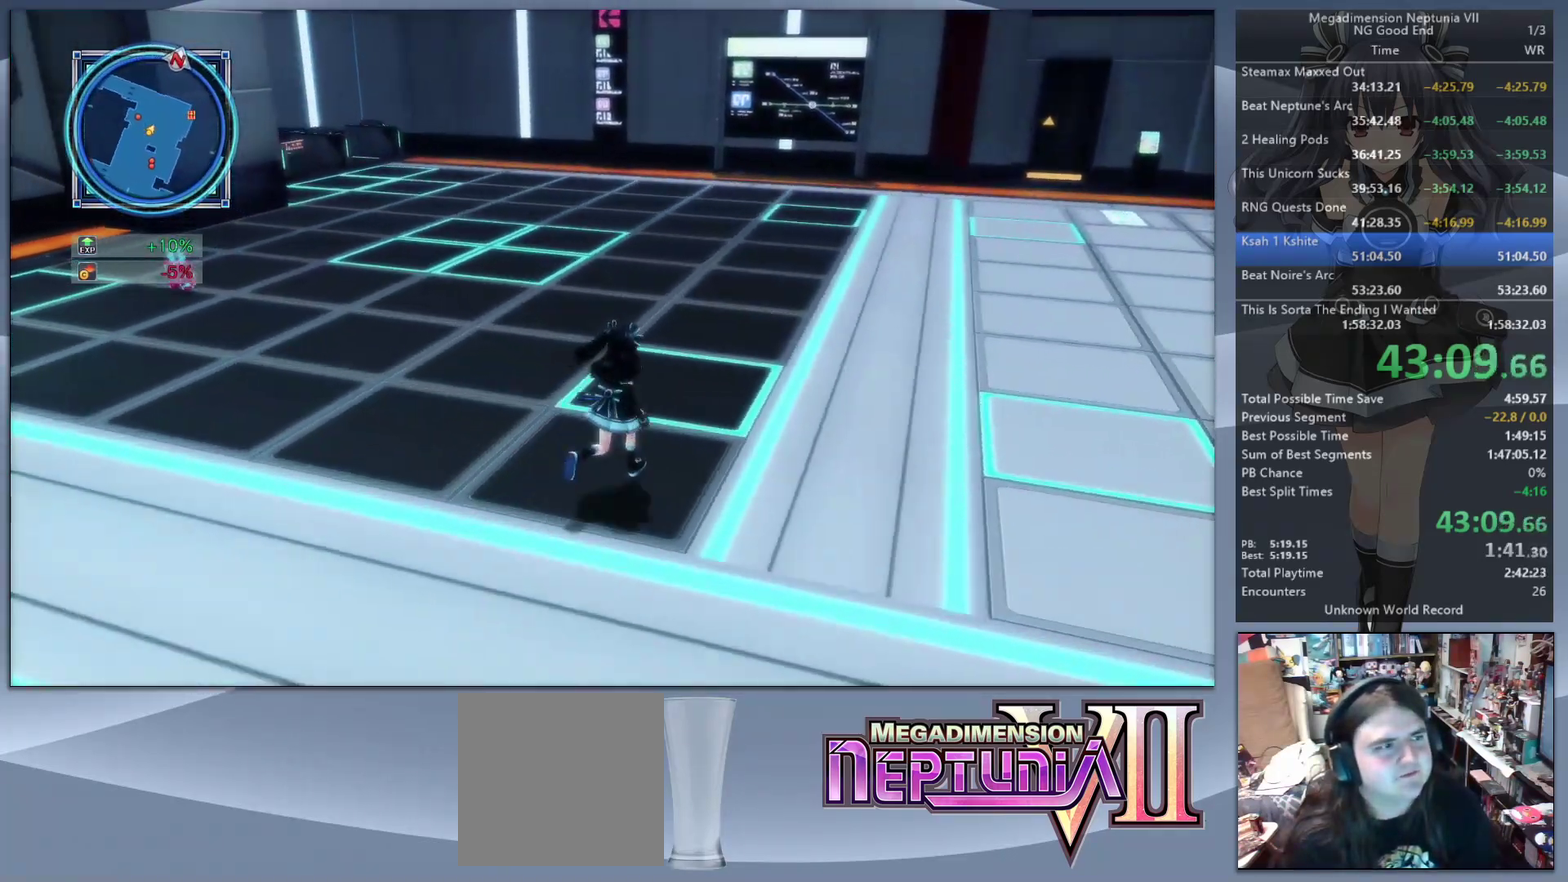
{"buttons": [], "left_stick": "up-right", "right_stick": "left", "events": []}
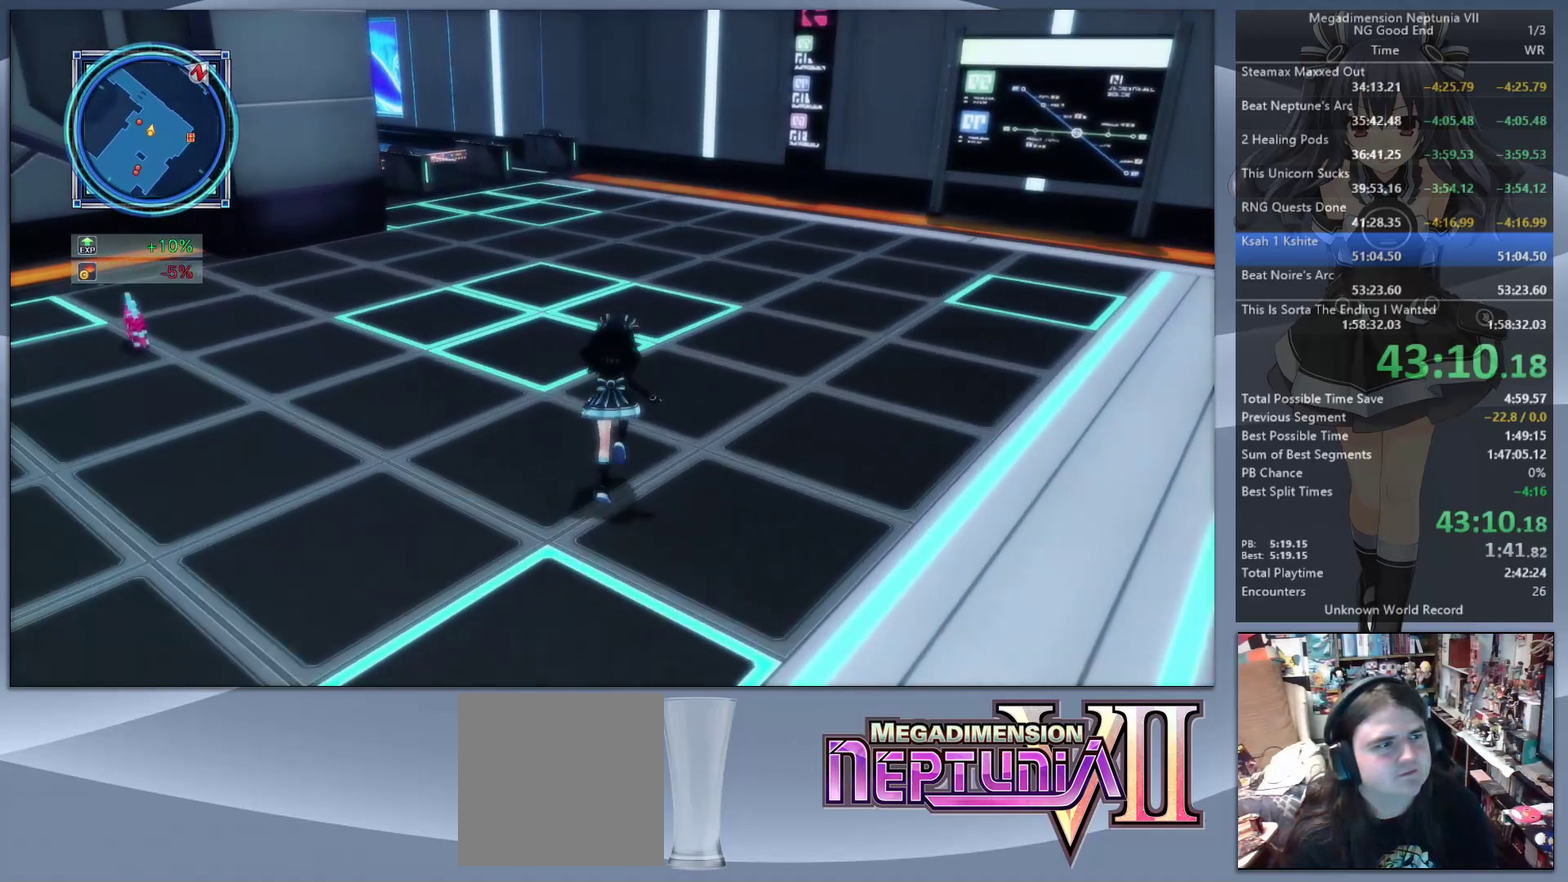
{"buttons": [], "left_stick": "up-right", "right_stick": "left", "events": []}
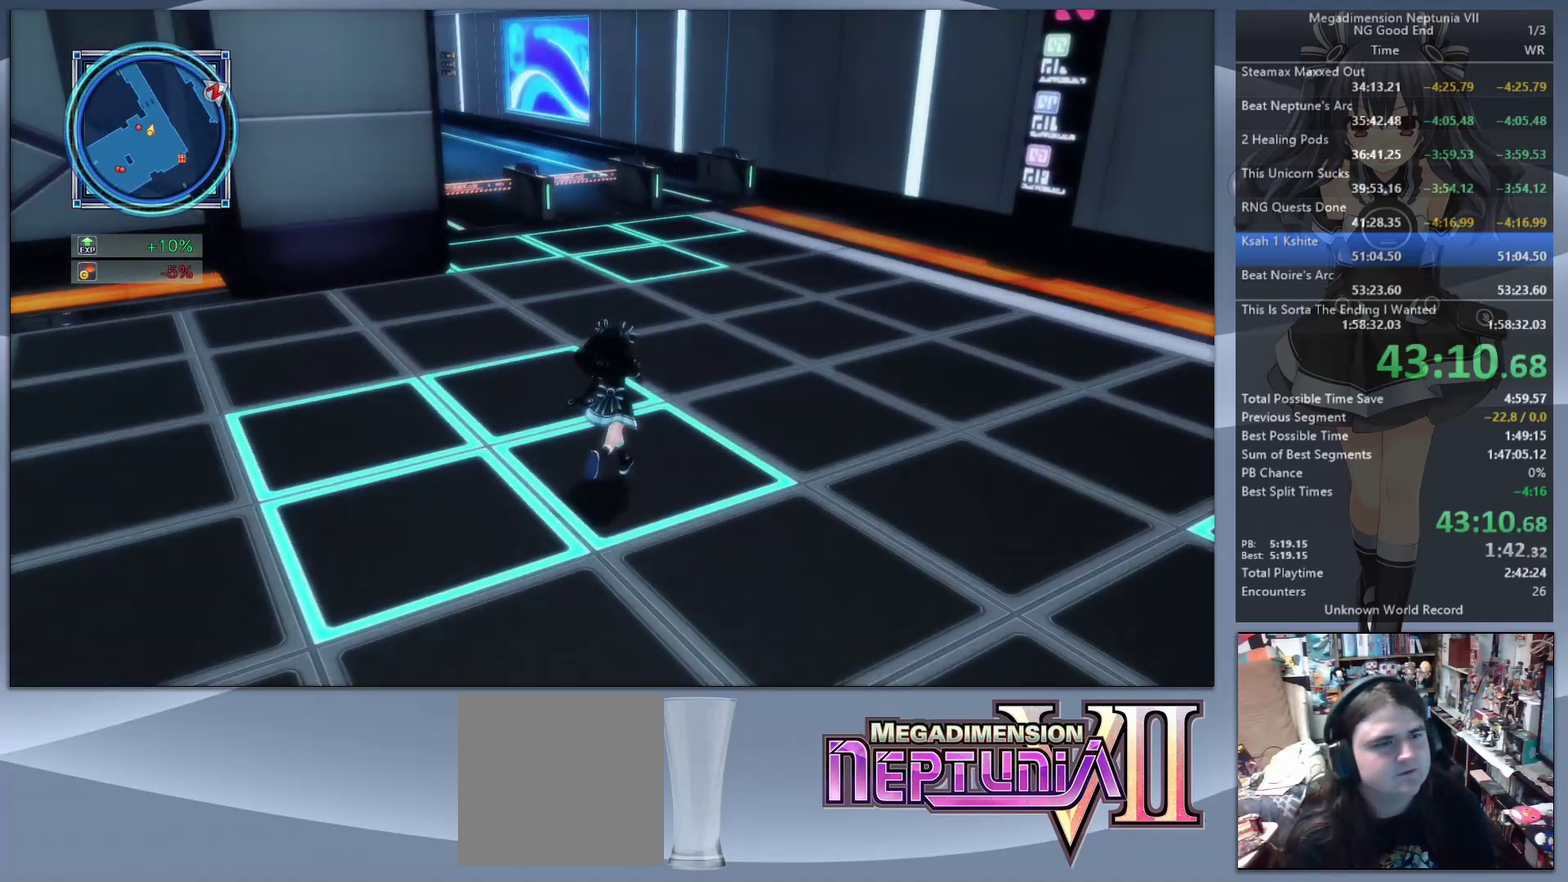
{"buttons": [], "left_stick": "up-right", "right_stick": "left", "events": []}
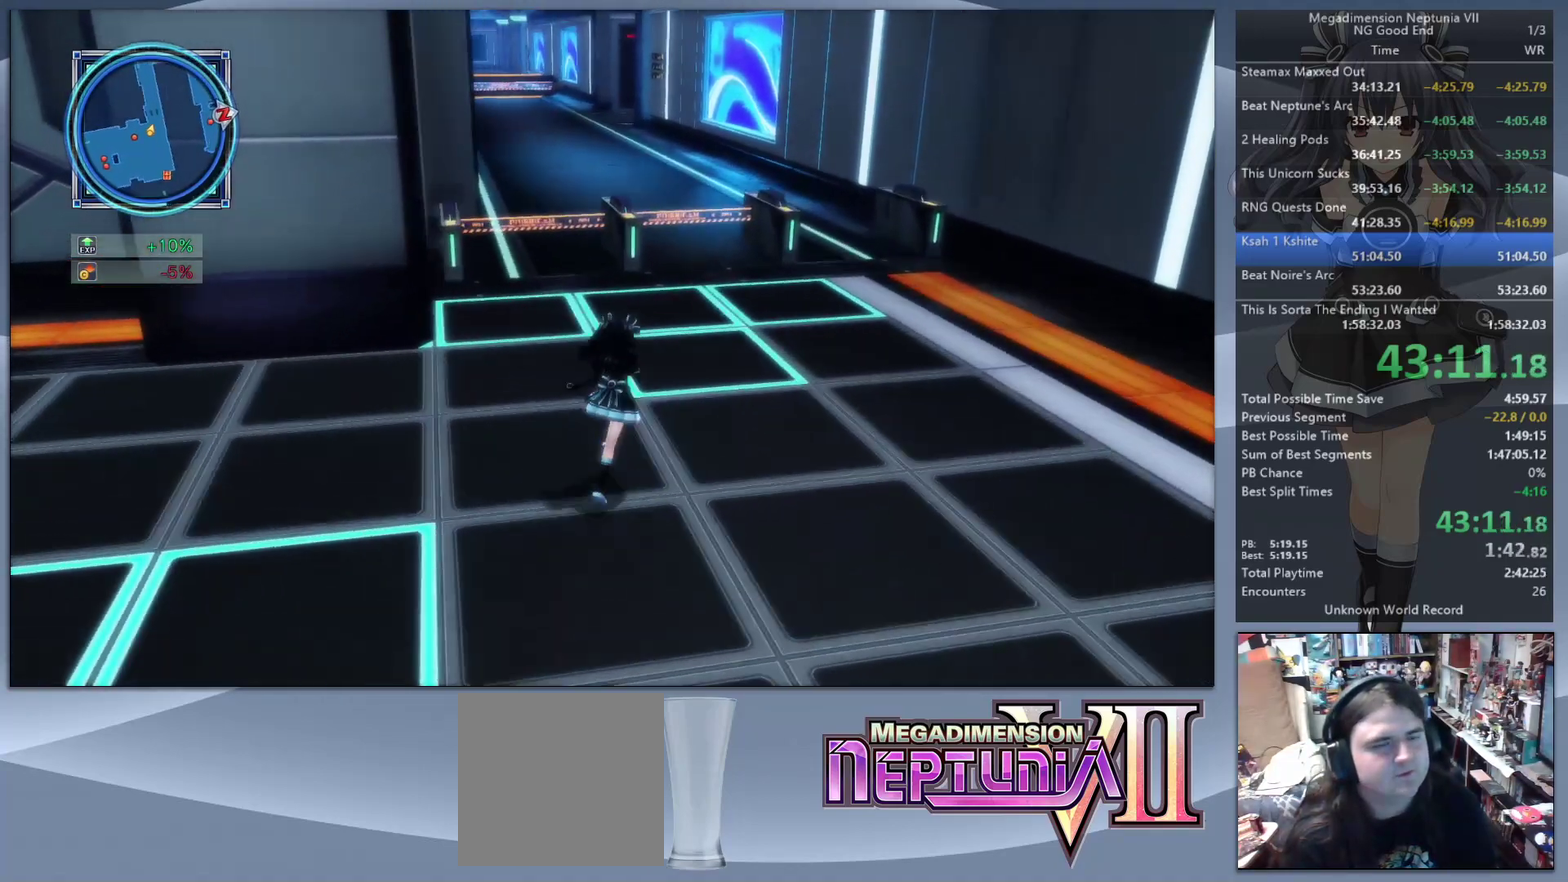
{"buttons": [], "left_stick": "up", "right_stick": "center", "events": [[67, "right_stick", "center"], [333, "left_stick", "up"]]}
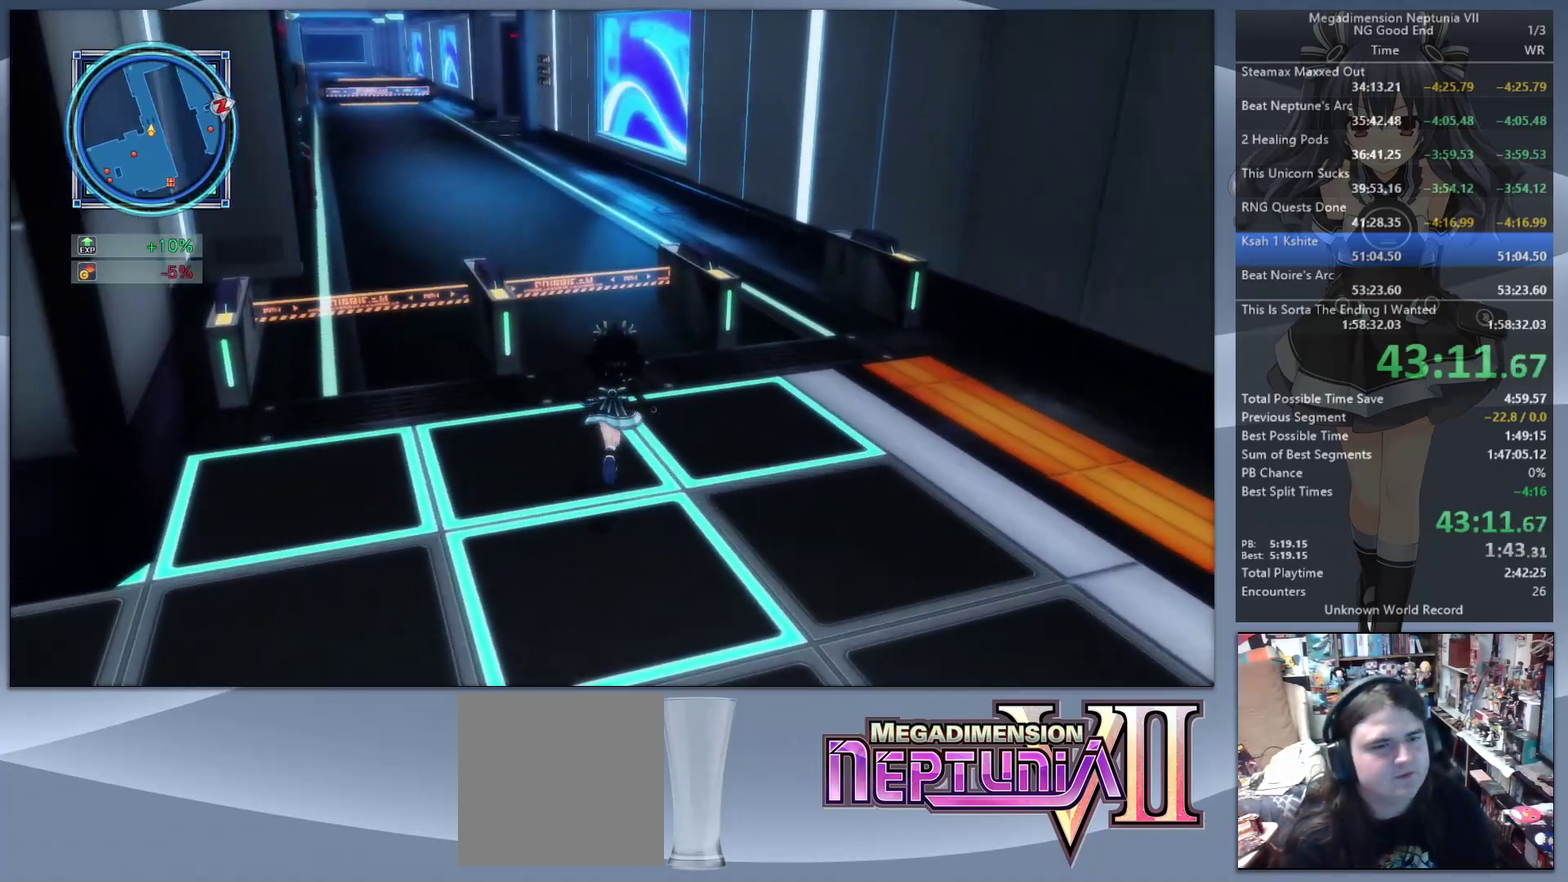
{"buttons": [], "left_stick": "up", "right_stick": "center", "events": [[167, "right_stick", "left"], [300, "right_stick", "center"]]}
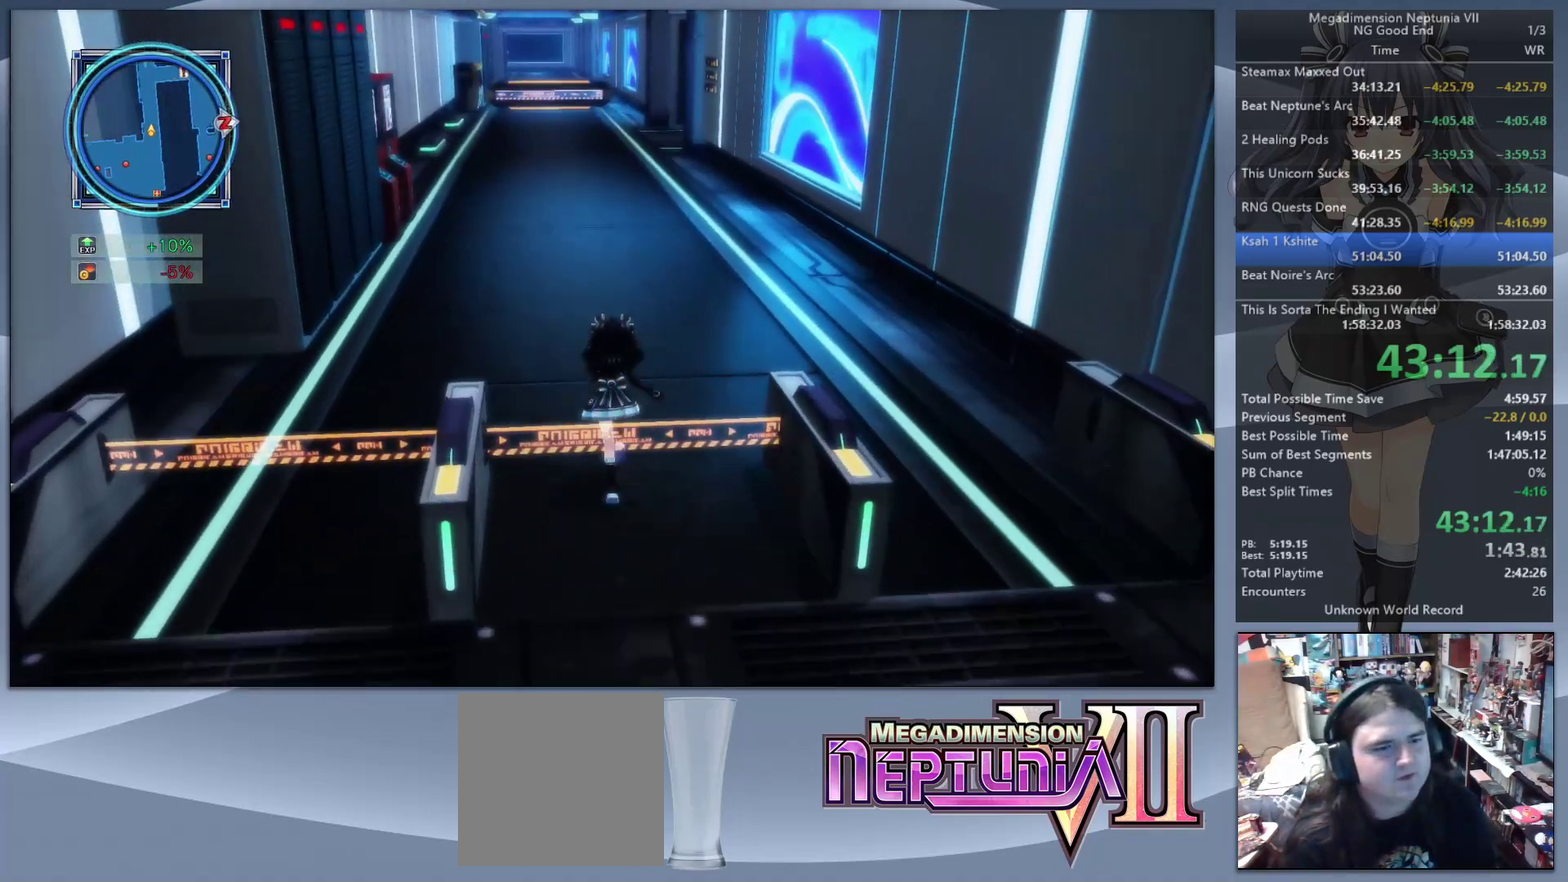
{"buttons": [], "left_stick": "up", "right_stick": "center", "events": []}
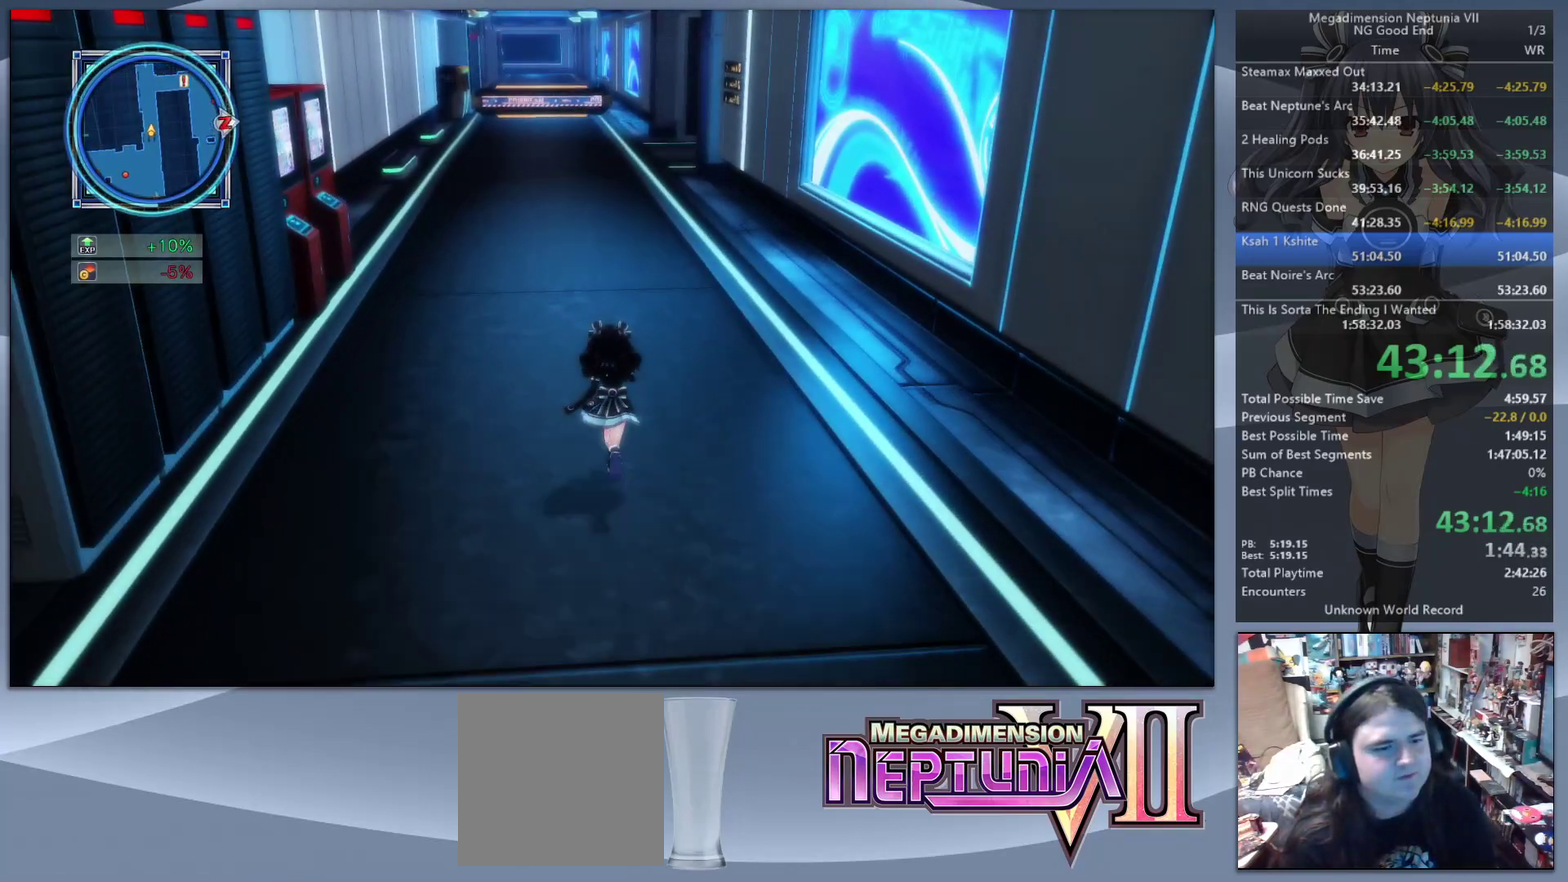
{"buttons": [], "left_stick": "up", "right_stick": "center", "events": []}
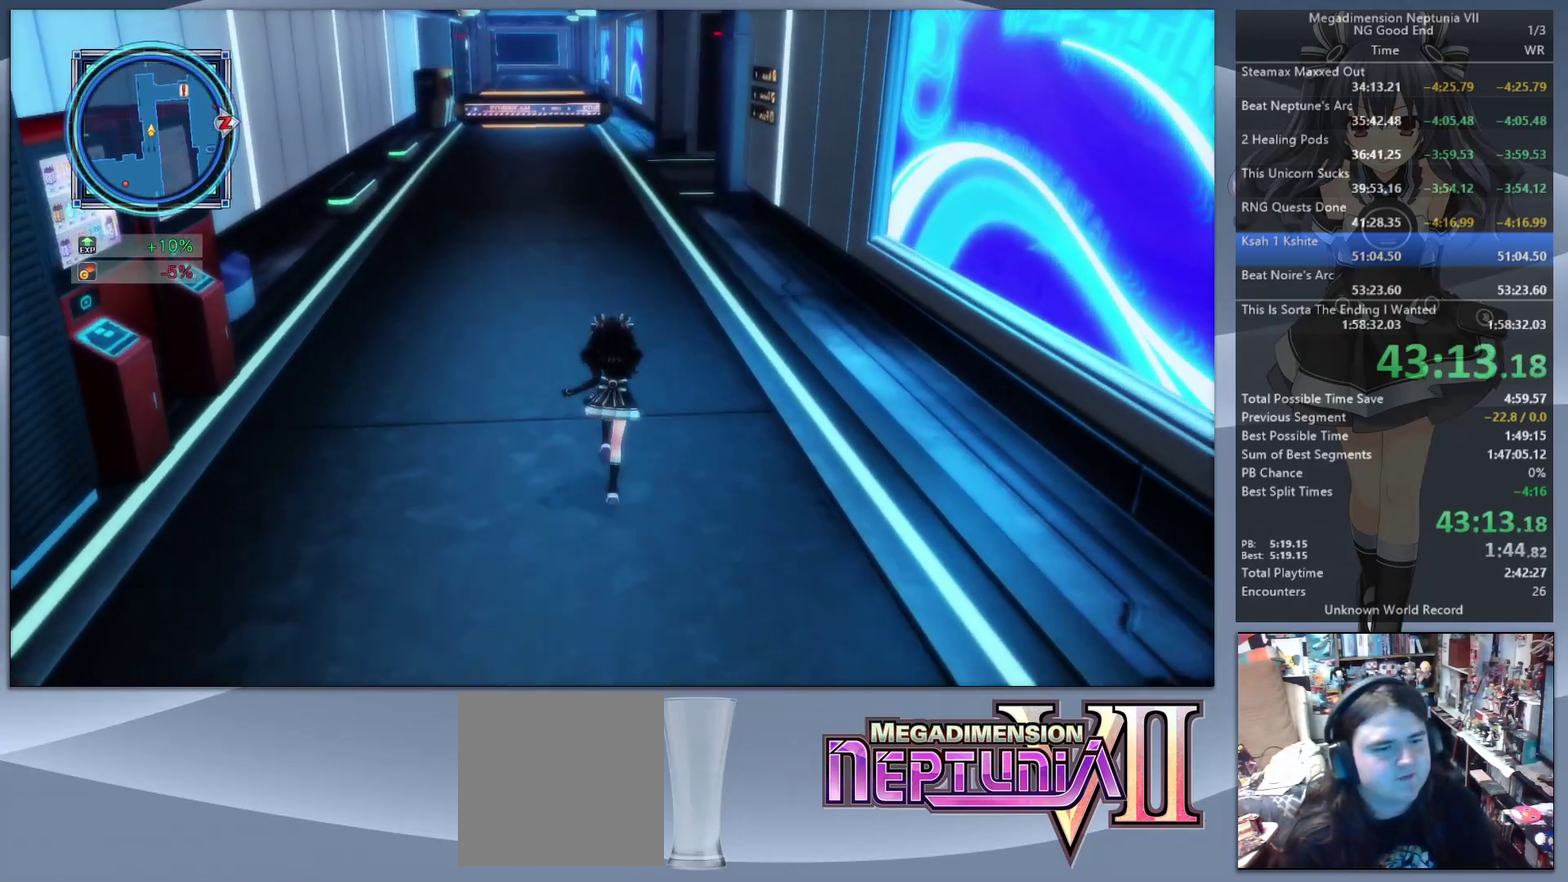
{"buttons": [], "left_stick": "up", "right_stick": "center", "events": []}
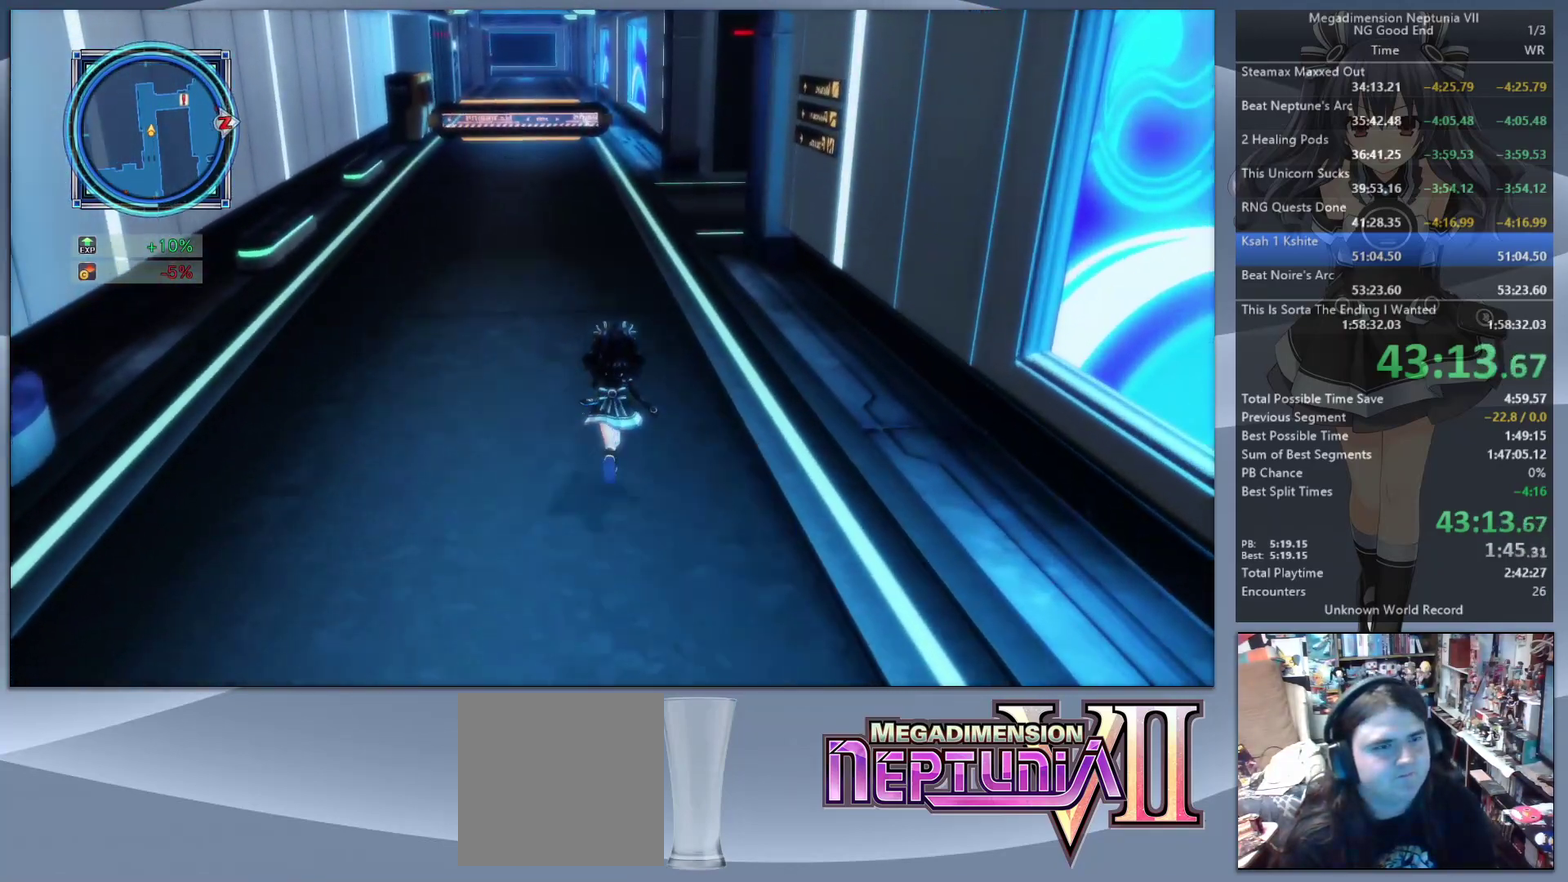
{"buttons": [], "left_stick": "up", "right_stick": "center", "events": []}
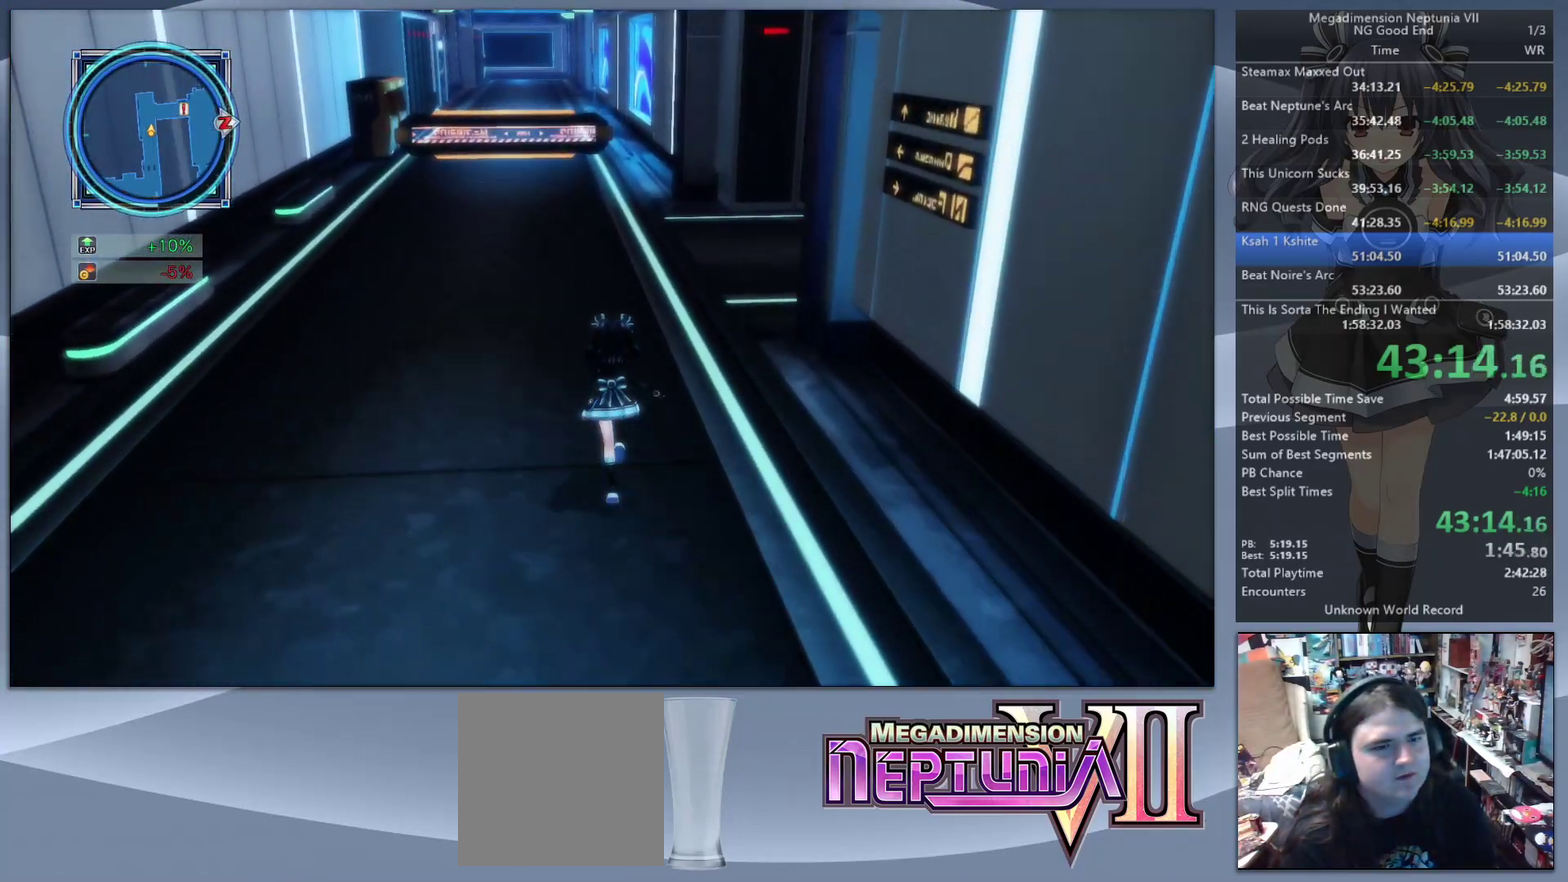
{"buttons": [], "left_stick": "up", "right_stick": "right", "events": [[100, "right_stick", "right"]]}
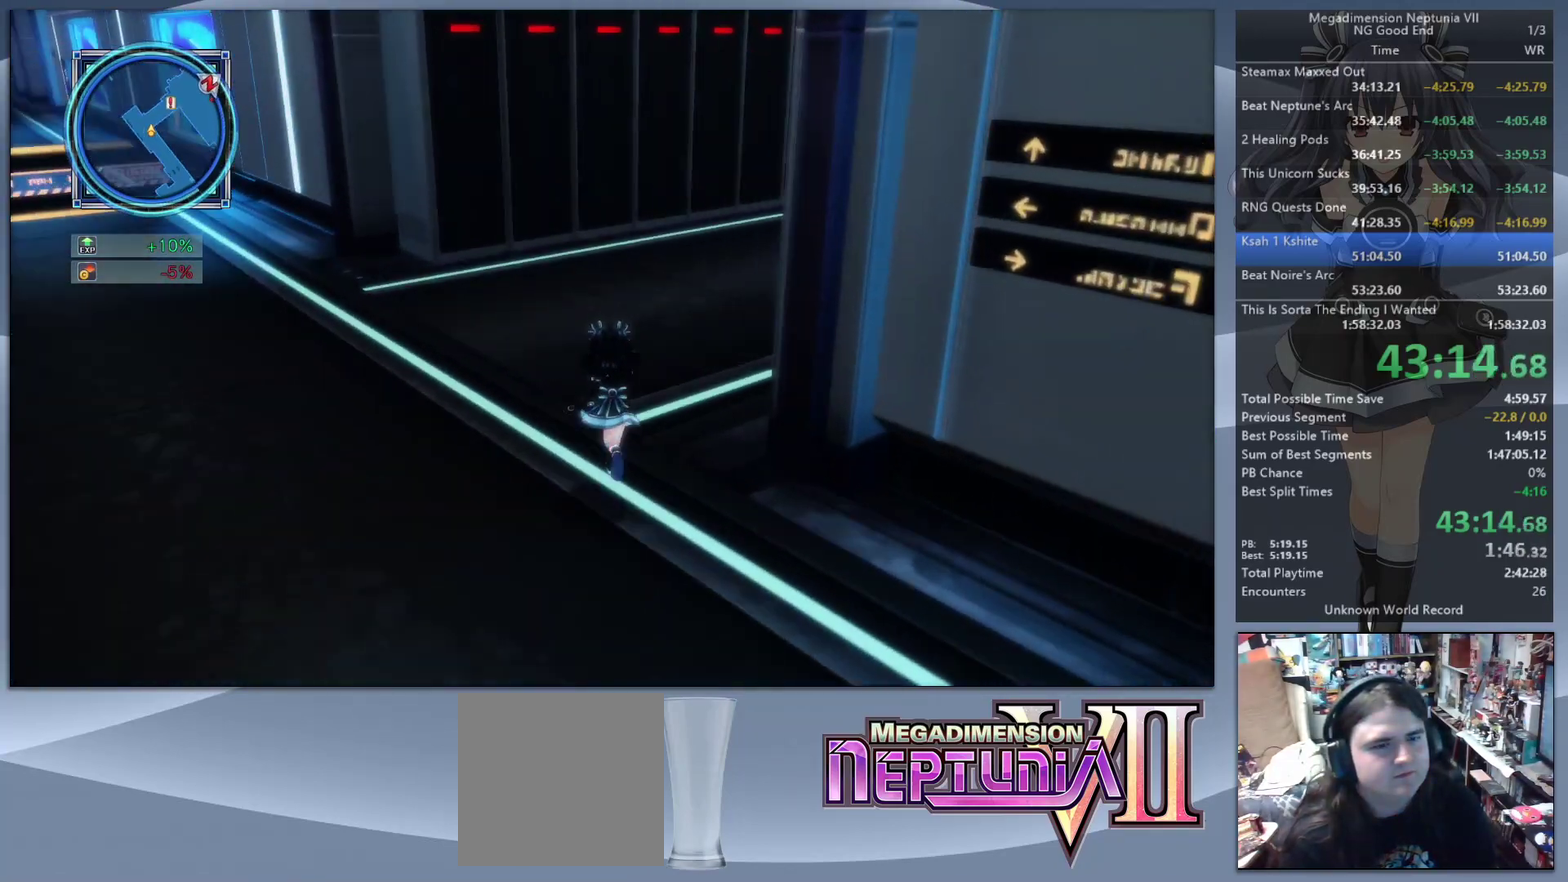
{"buttons": [], "left_stick": "up", "right_stick": "right", "events": []}
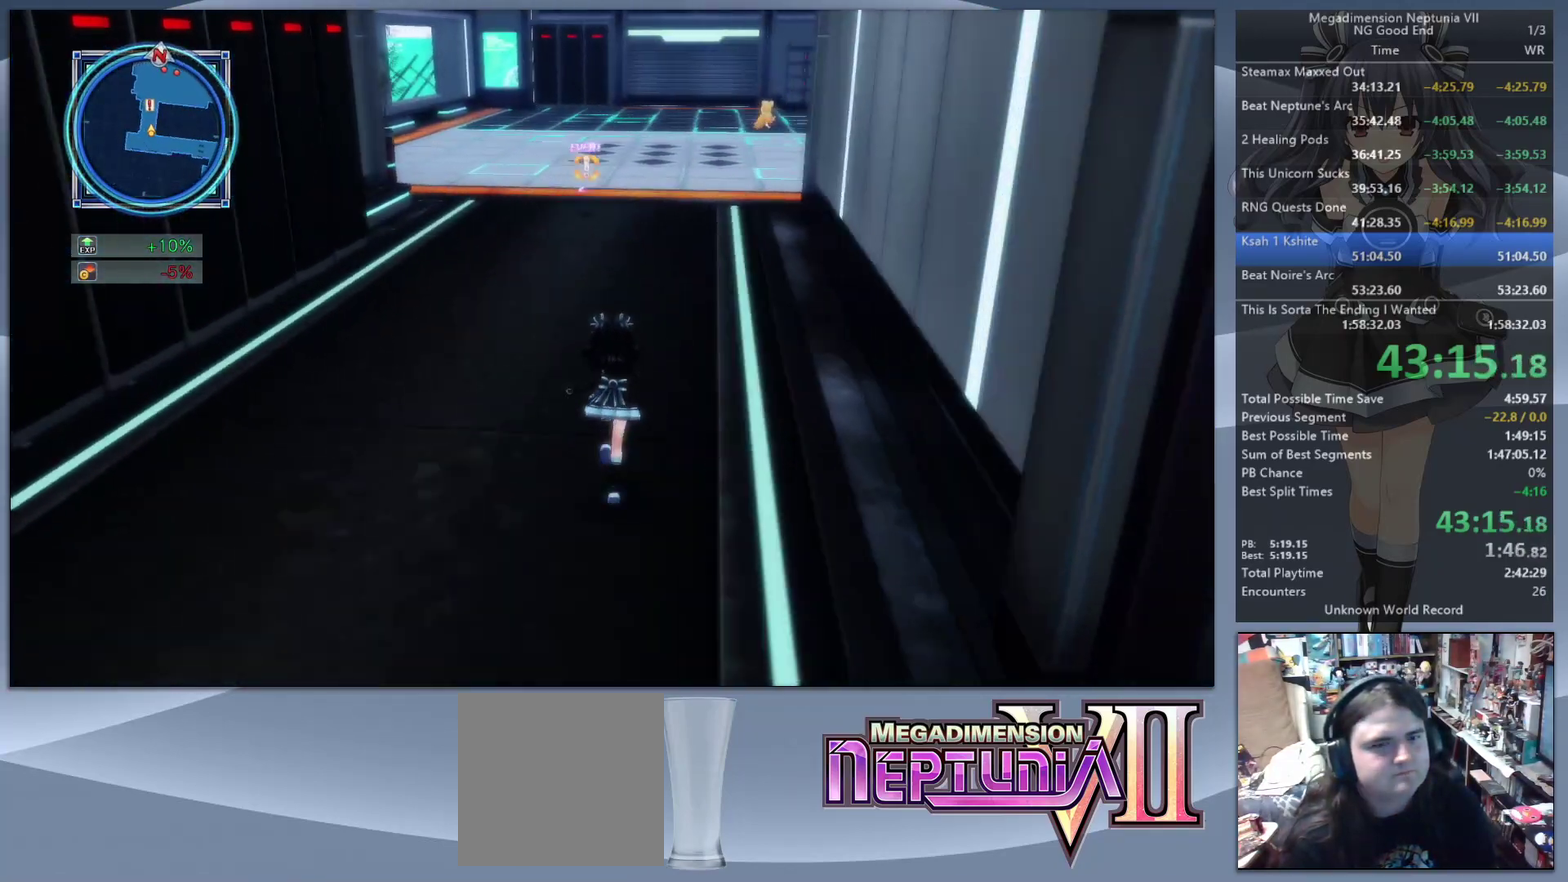
{"buttons": [], "left_stick": "up", "right_stick": "center", "events": [[167, "right_stick", "center"]]}
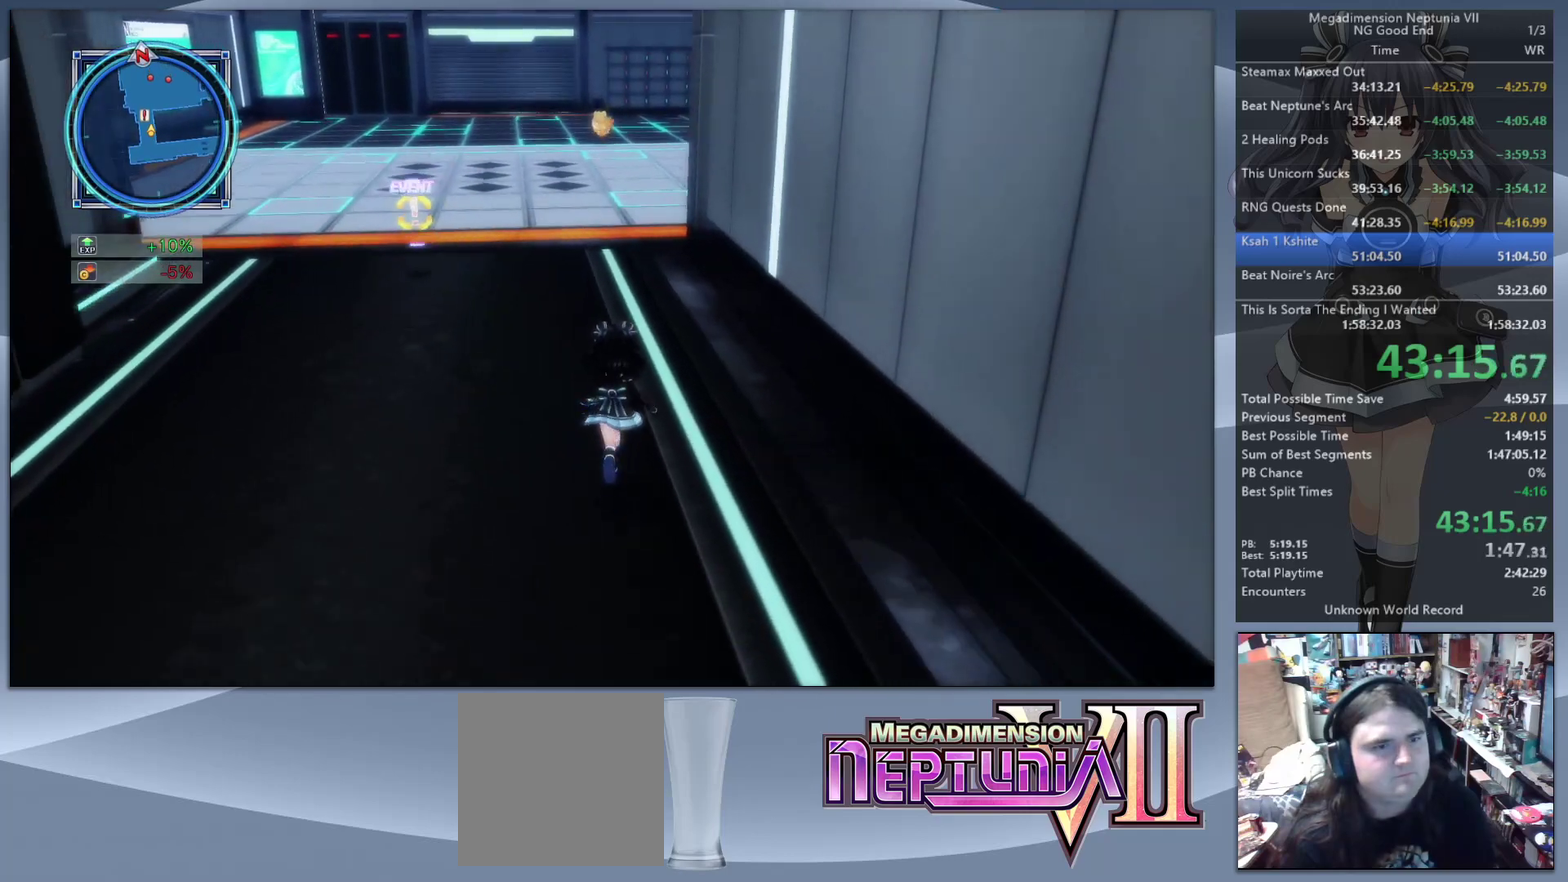
{"buttons": [], "left_stick": "up", "right_stick": "center", "events": []}
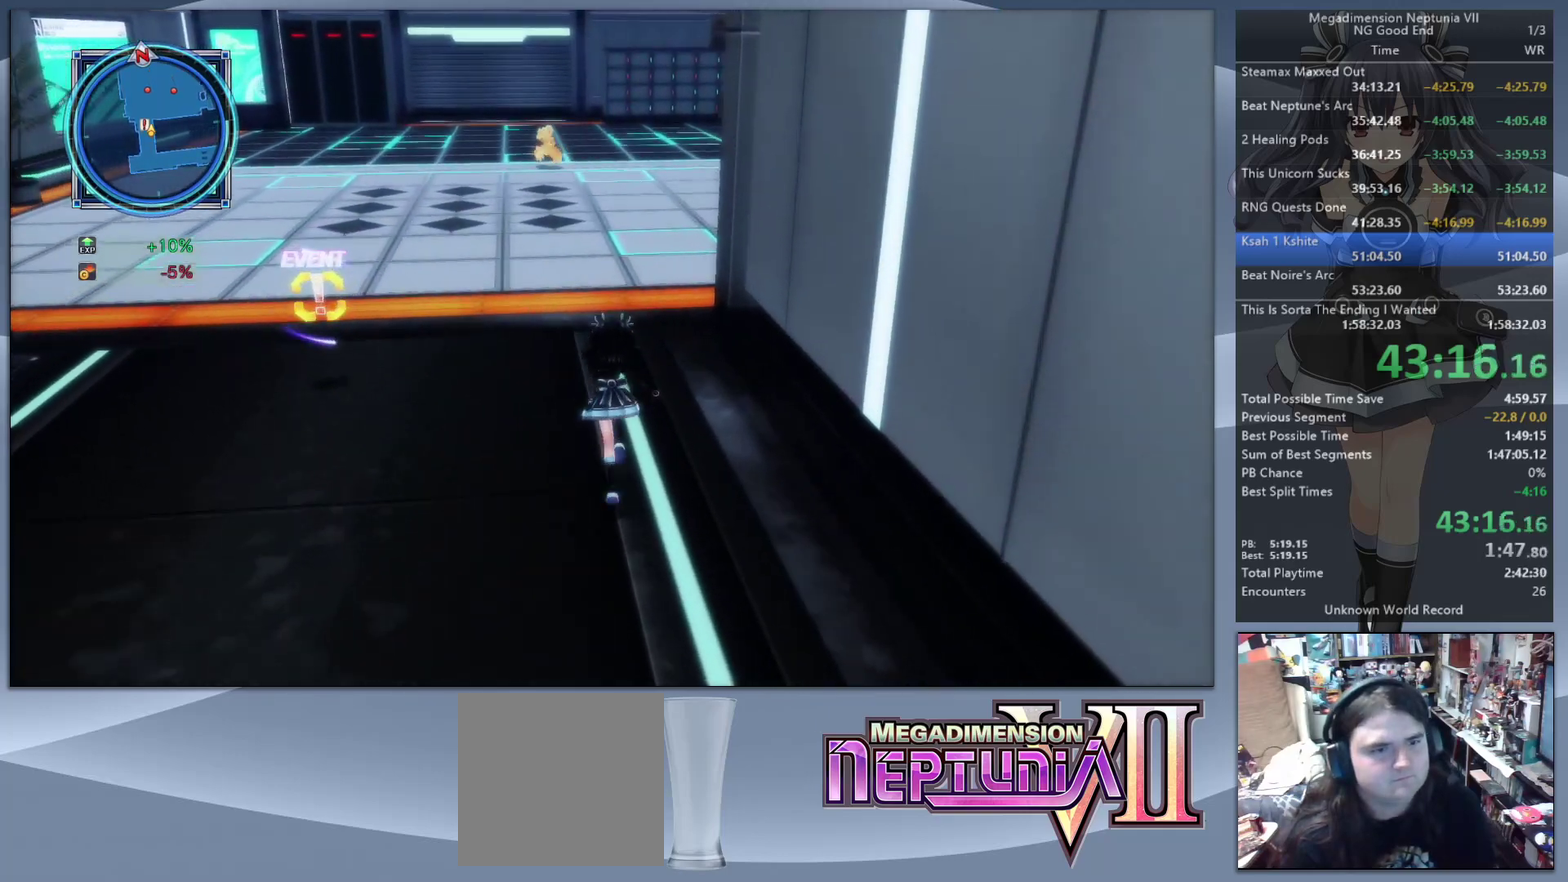
{"buttons": [], "left_stick": "up", "right_stick": "center", "events": []}
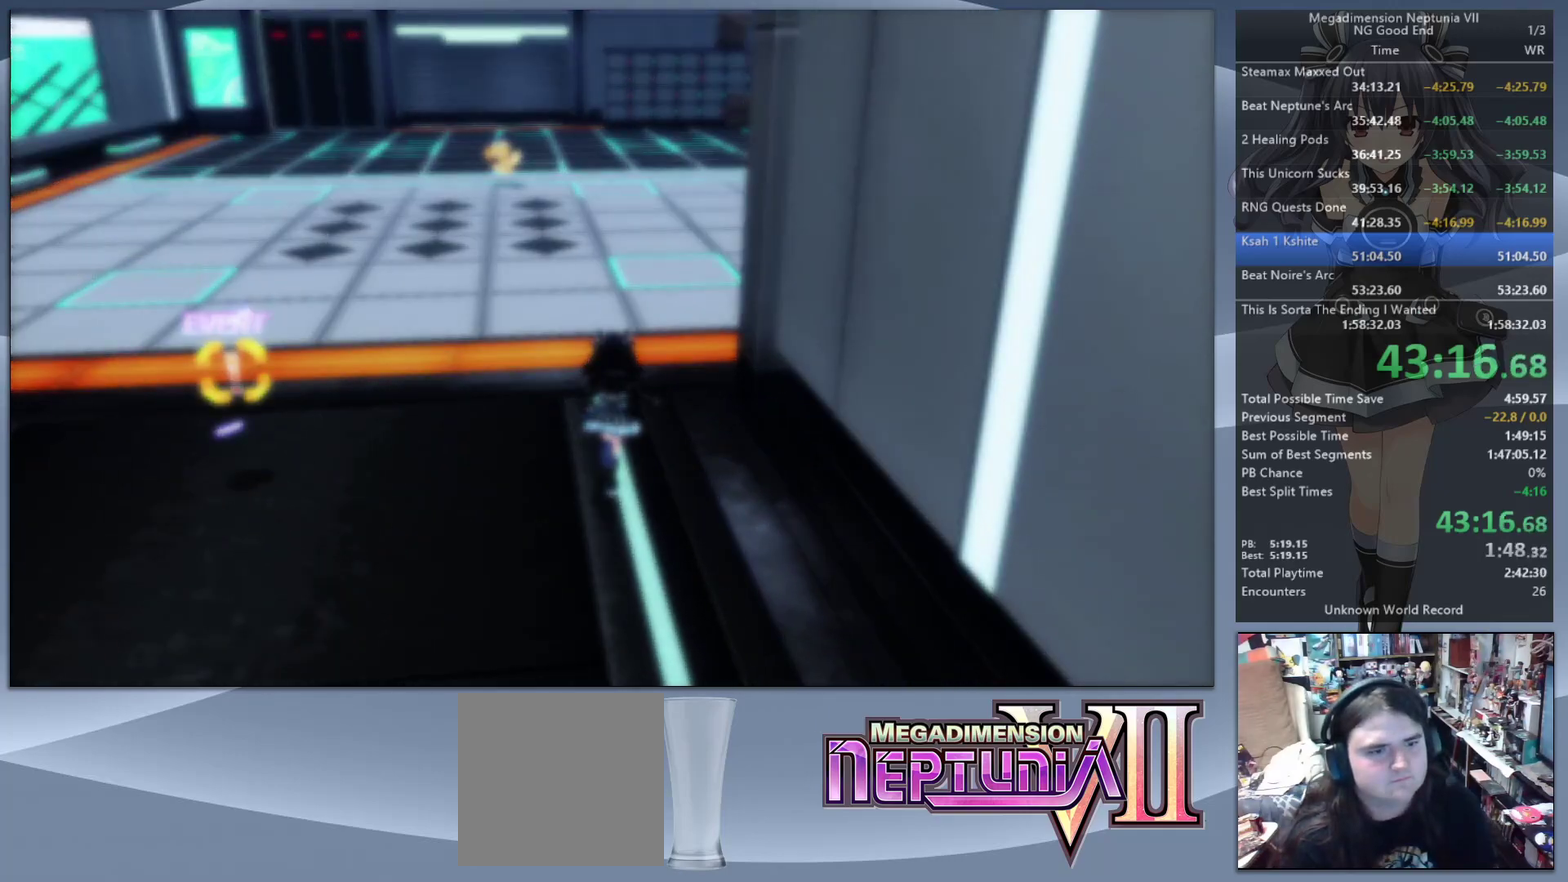
{"buttons": [], "left_stick": "up", "right_stick": "center", "events": [[67, "left_stick", "center"], [167, "DPAD_UP", "down"], [167, "L2", "down"], [233, "CROSS", "down"], [300, "DPAD_UP", "up"], [300, "L2", "up"], [367, "CROSS", "up"], [500, "left_stick", "up"]]}
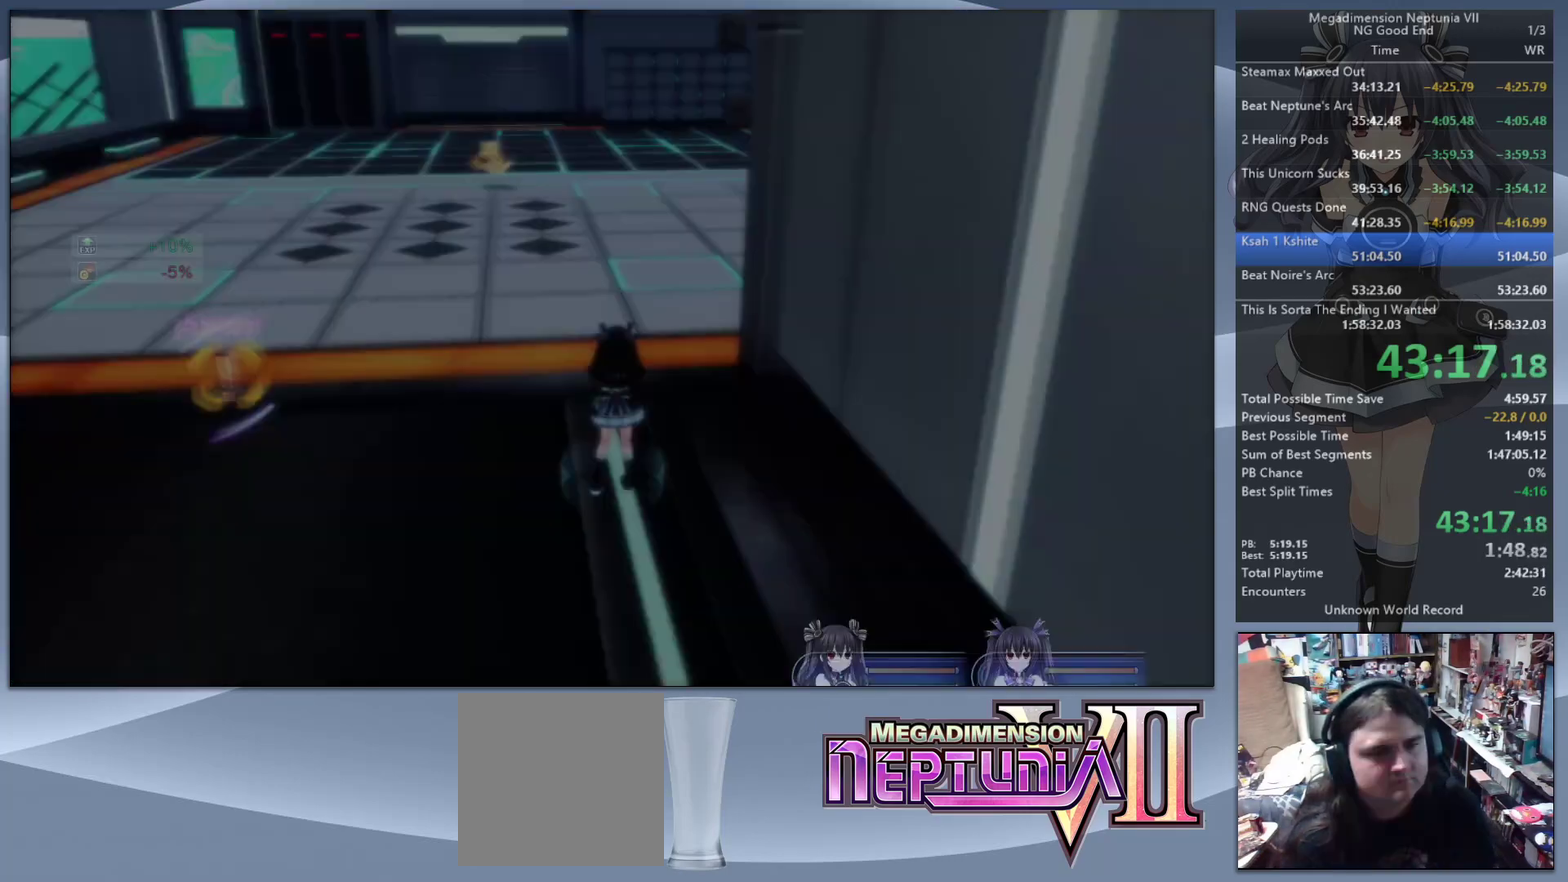
{"buttons": [], "left_stick": "up", "right_stick": "right", "events": [[133, "right_stick", "right"]]}
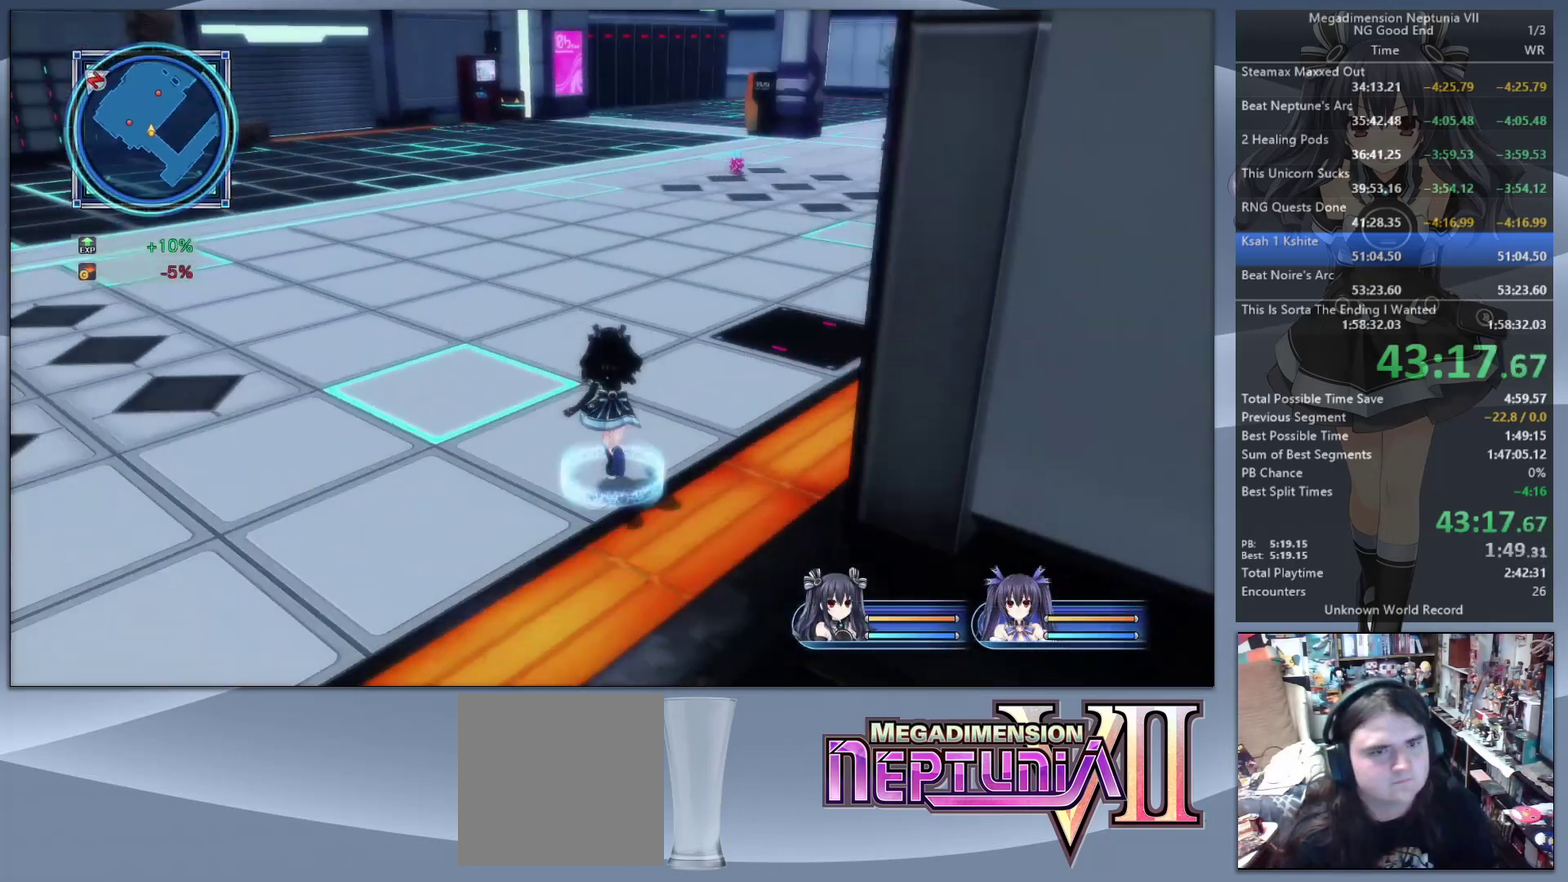
{"buttons": [], "left_stick": "up", "right_stick": "center", "events": [[133, "right_stick", "center"], [400, "left_stick", "up-right"], [500, "left_stick", "up"]]}
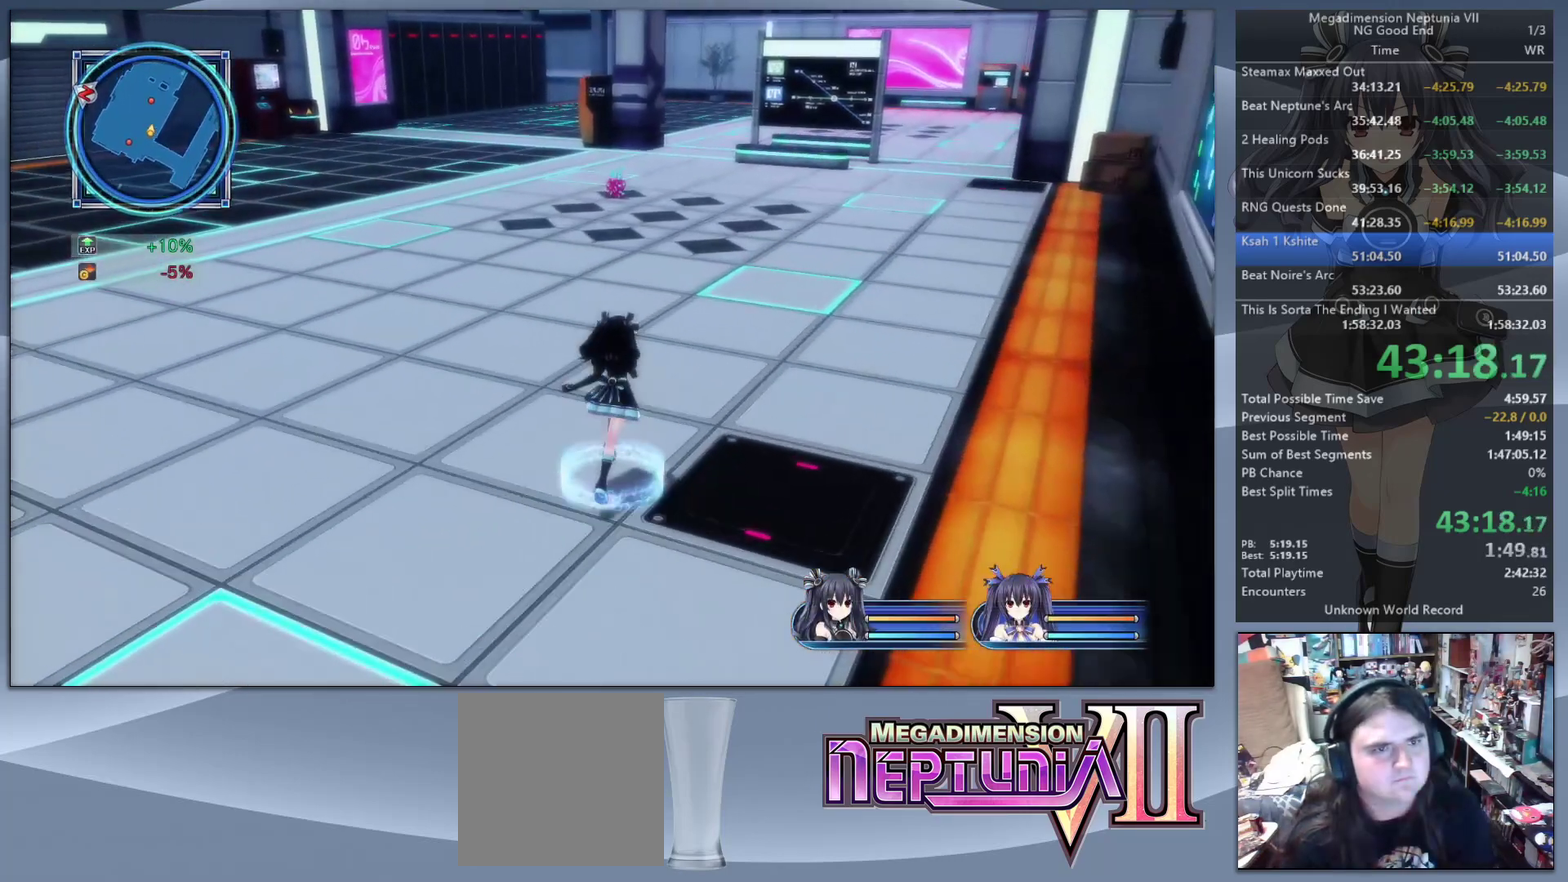
{"buttons": [], "left_stick": "up", "right_stick": "center", "events": [[67, "left_stick", "up-left"], [167, "right_stick", "left"], [300, "left_stick", "up"], [333, "right_stick", "center"]]}
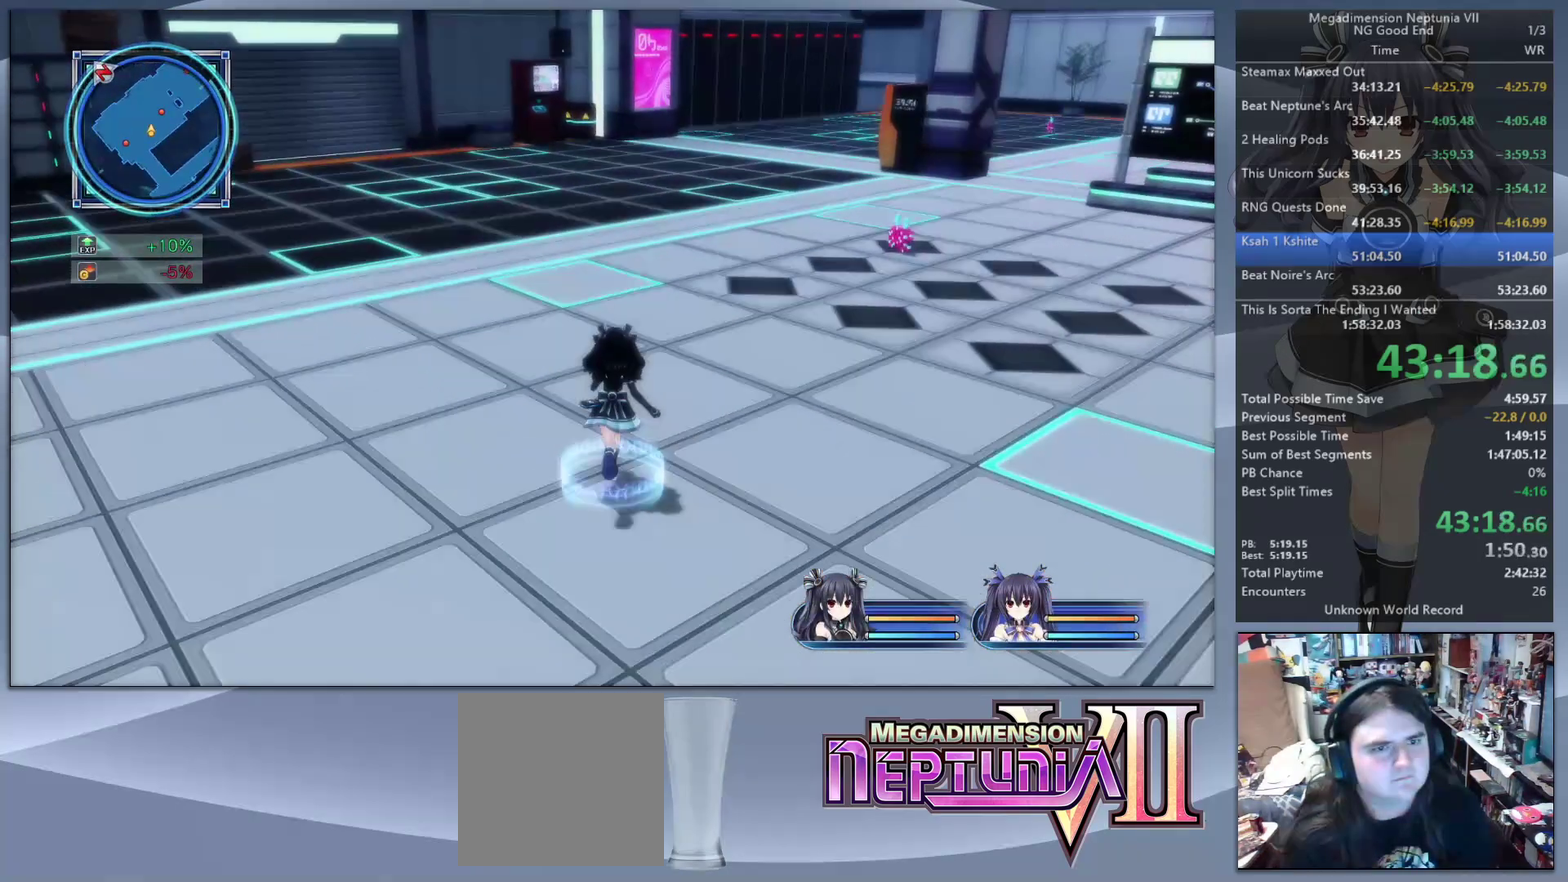
{"buttons": [], "left_stick": "up", "right_stick": "center", "events": []}
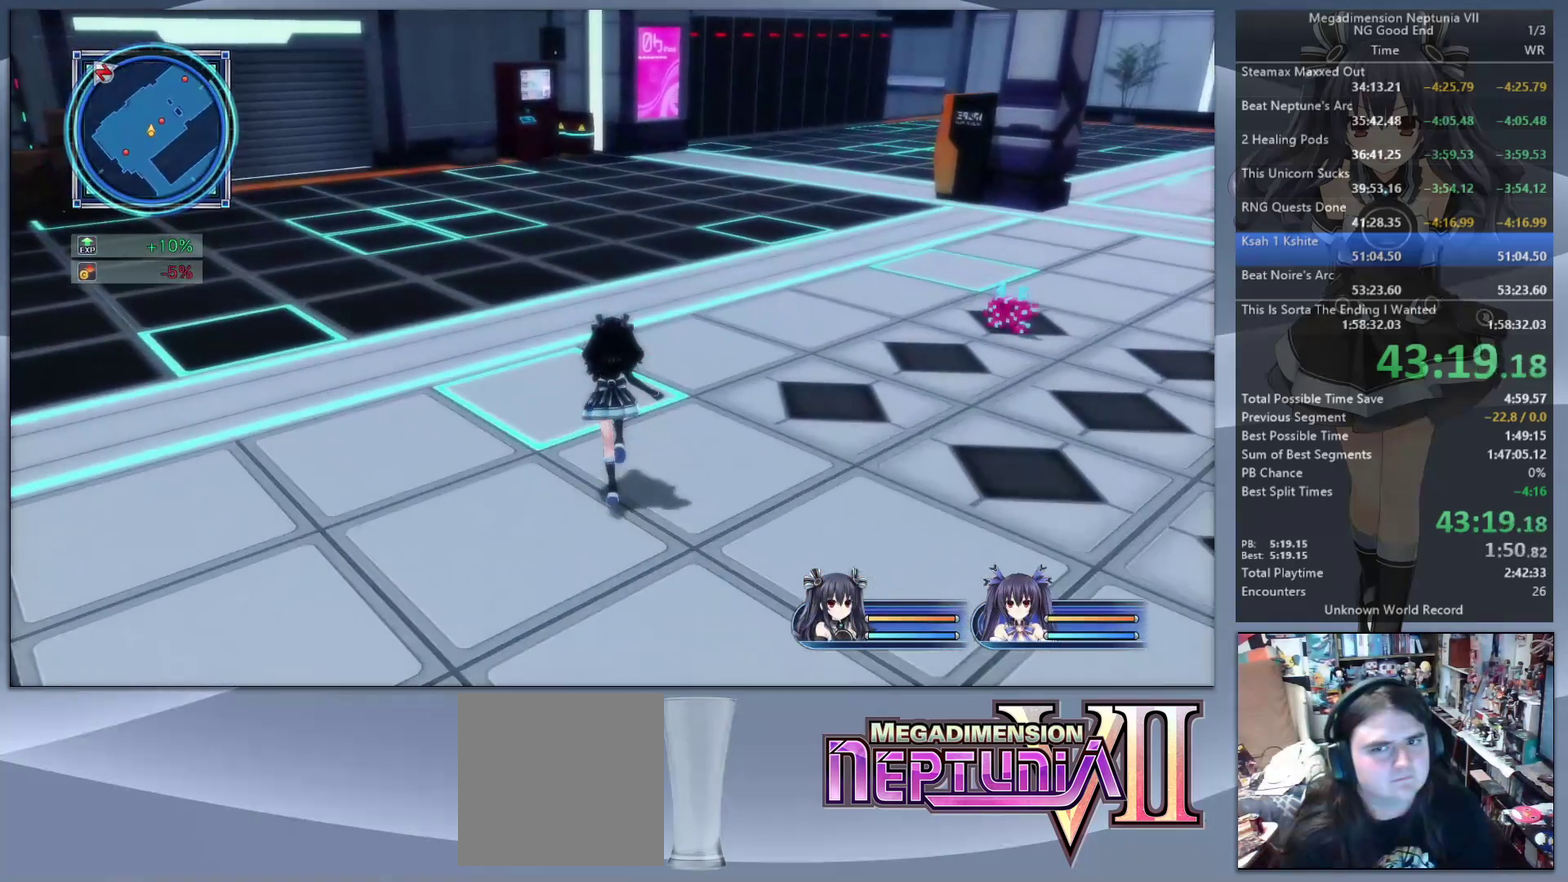
{"buttons": [], "left_stick": "up", "right_stick": "center", "events": []}
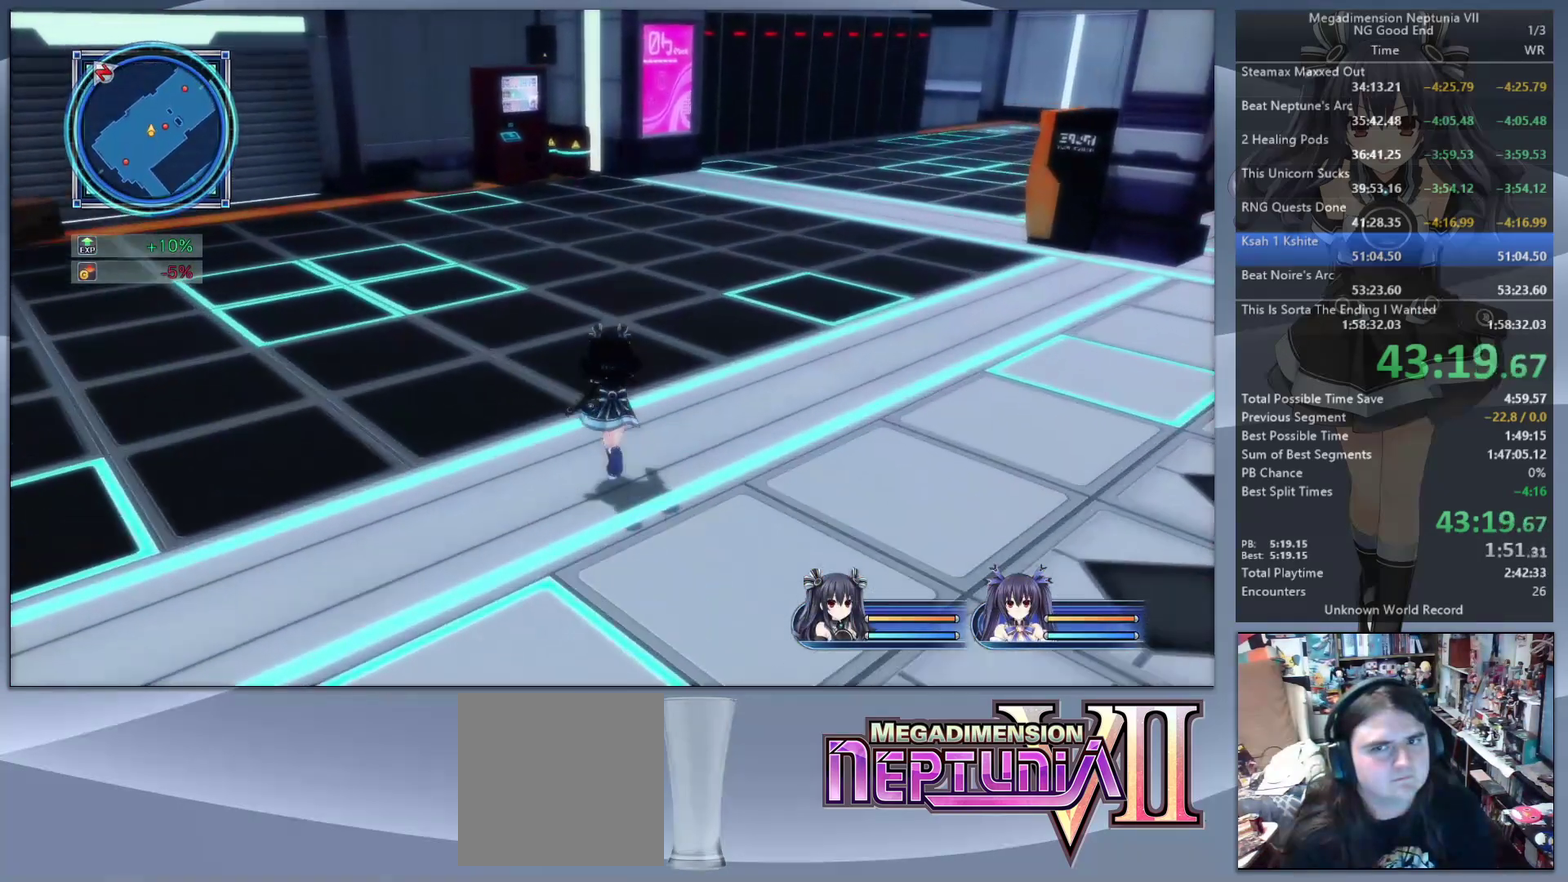
{"buttons": [], "left_stick": "up", "right_stick": "center", "events": [[67, "right_stick", "right"], [467, "right_stick", "center"]]}